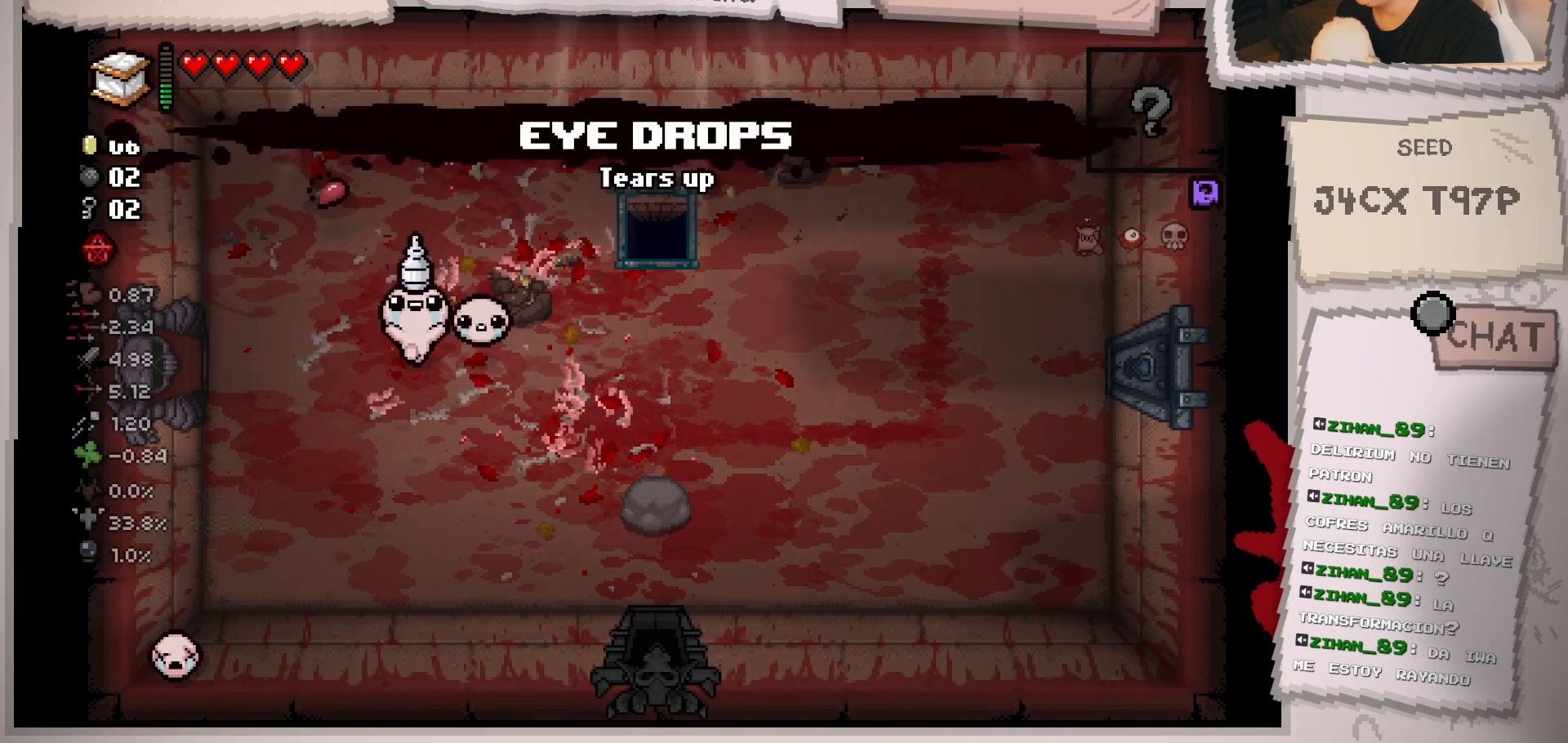
Gameplay with a controller (Xbox layout); each line is a JSON object with the inputs held at the frame after it. "events" lists button and stick changes between this image and that frame as [ms after this image, input, new state], when the widget could be followed in between. Not read: L3 R3.
{"buttons": [], "left_stick": "center", "right_stick": "right", "events": [[100, "left_stick", "center"], [200, "left_stick", "down"], [267, "left_stick", "down-right"], [484, "left_stick", "center"]]}
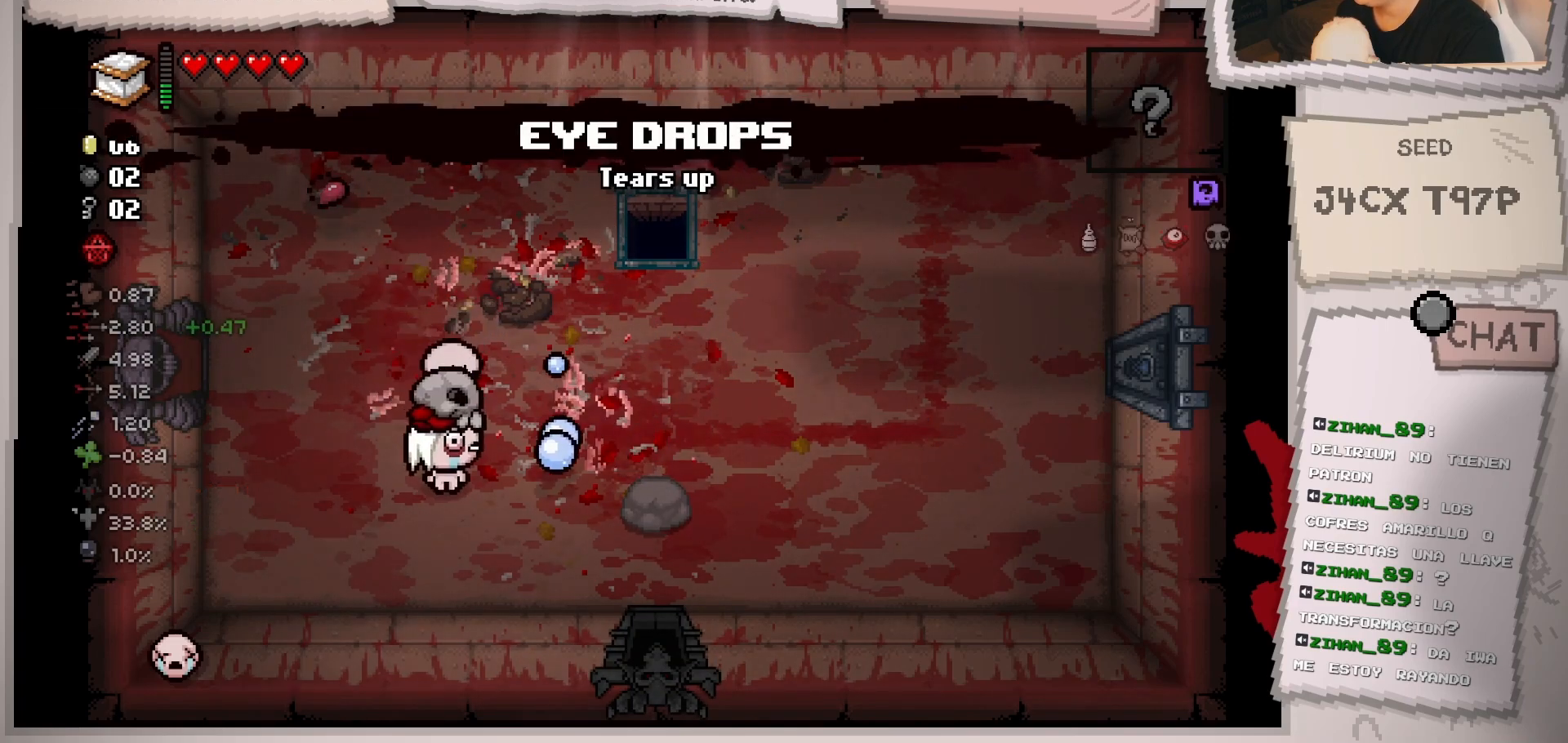
{"buttons": [], "left_stick": "center", "right_stick": "right", "events": []}
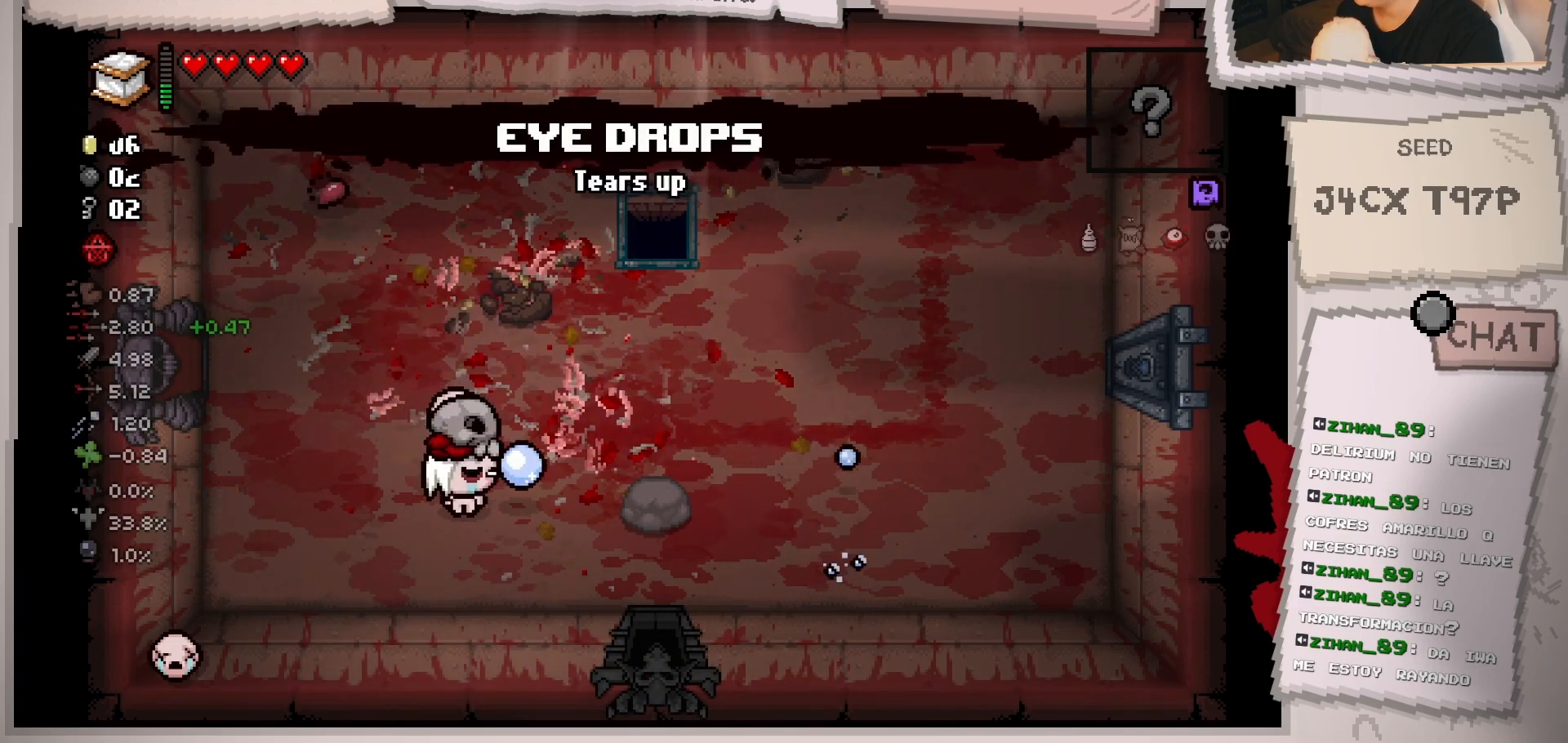
{"buttons": [], "left_stick": "center", "right_stick": "right", "events": []}
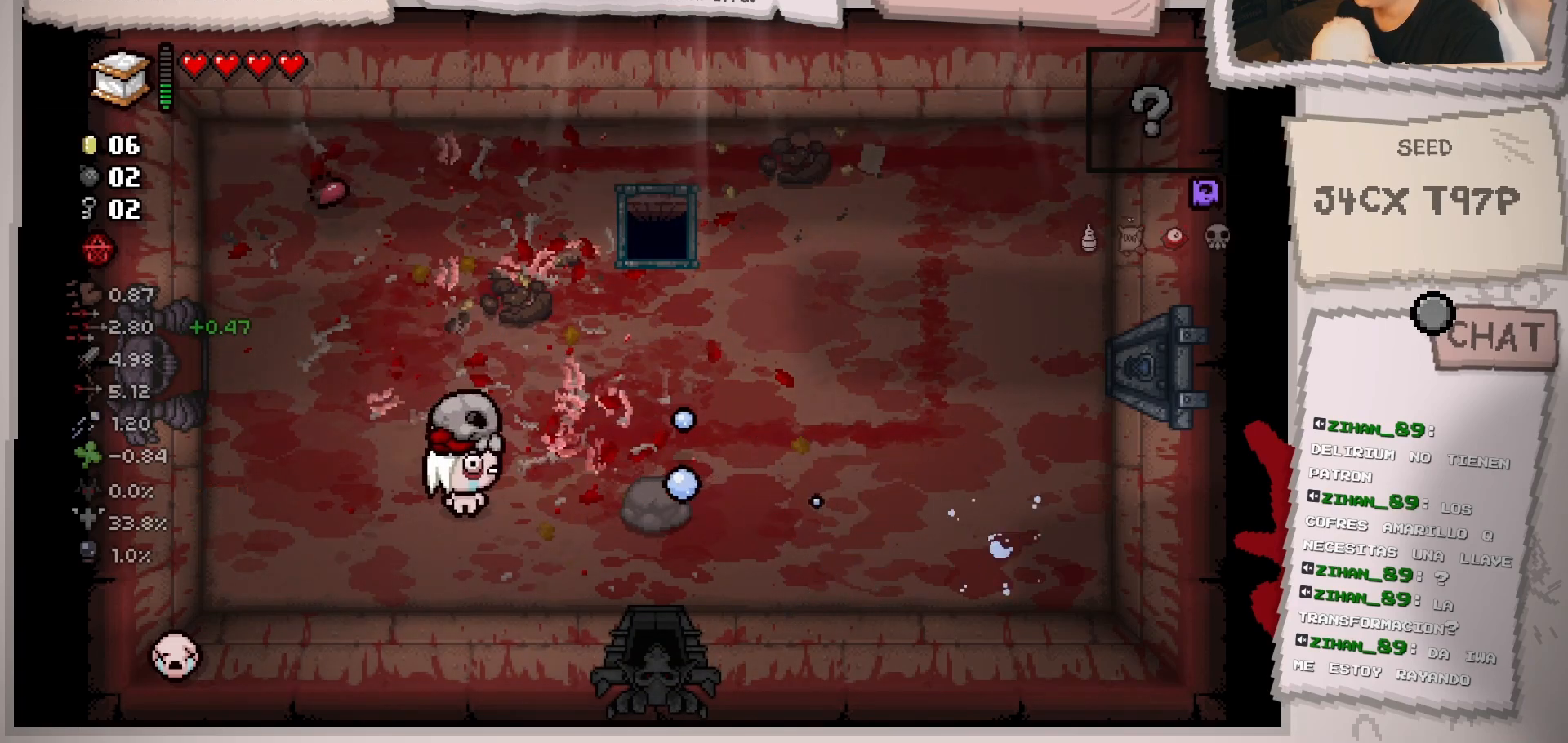
{"buttons": [], "left_stick": "center", "right_stick": "right", "events": []}
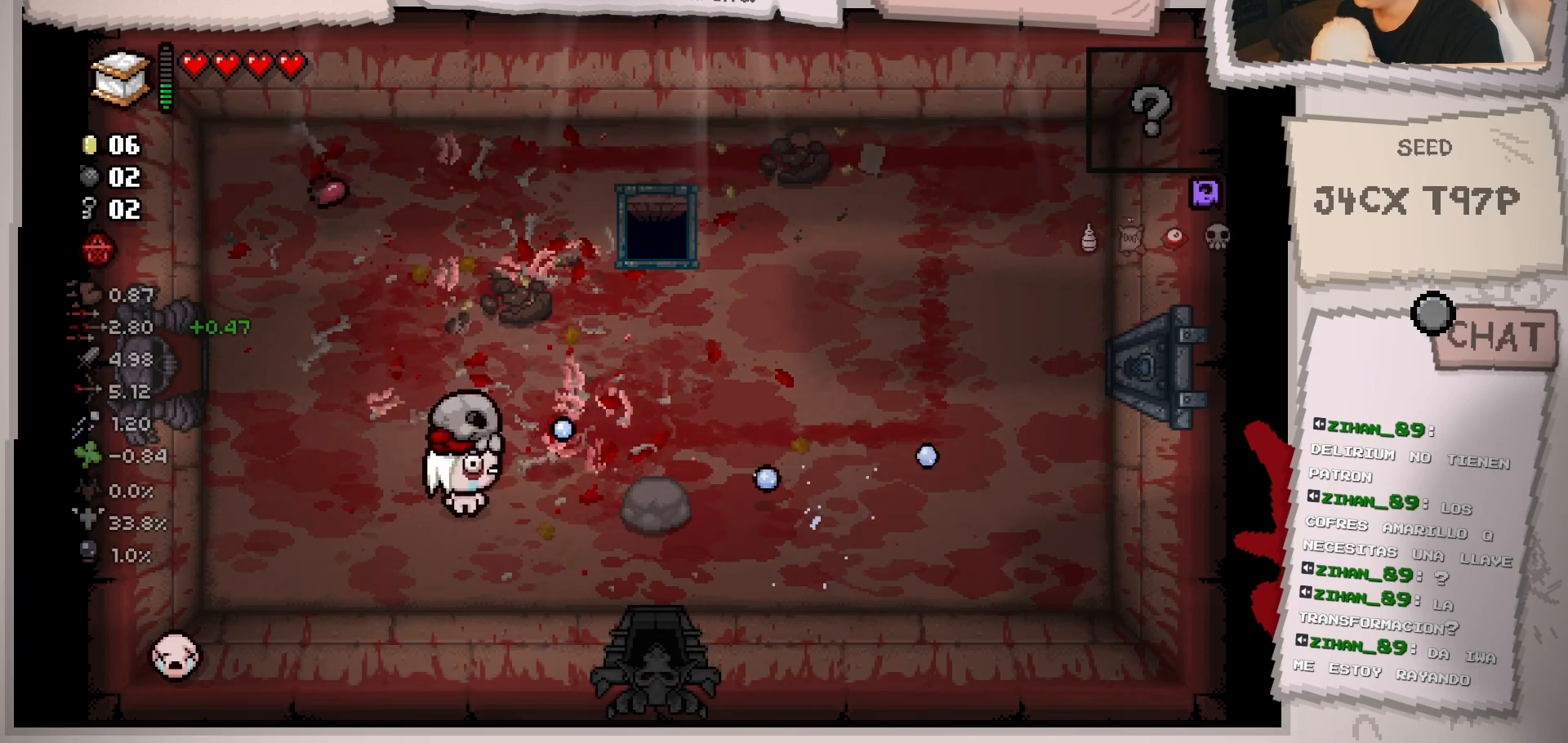
{"buttons": [], "left_stick": "center", "right_stick": "right", "events": []}
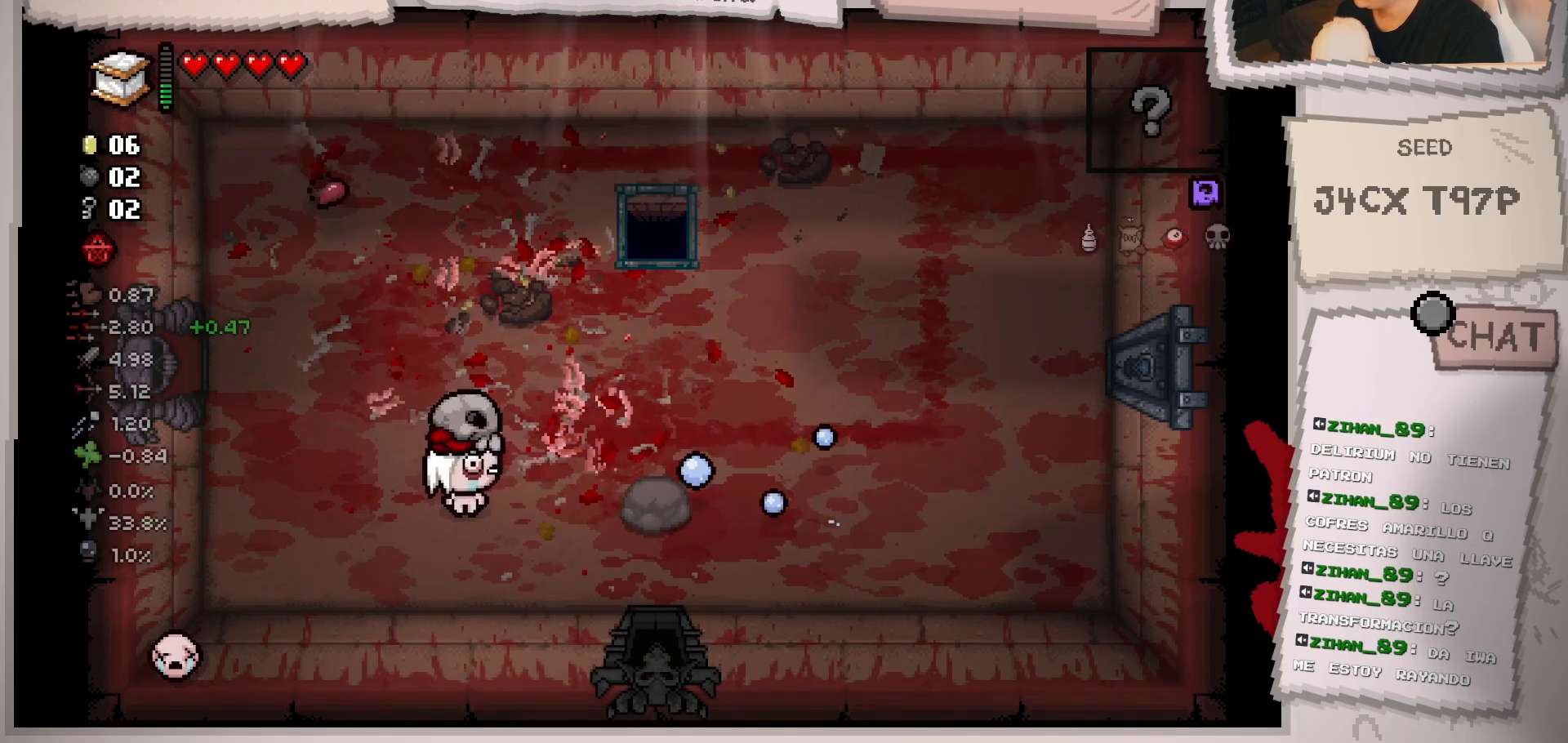
{"buttons": [], "left_stick": "center", "right_stick": "right", "events": []}
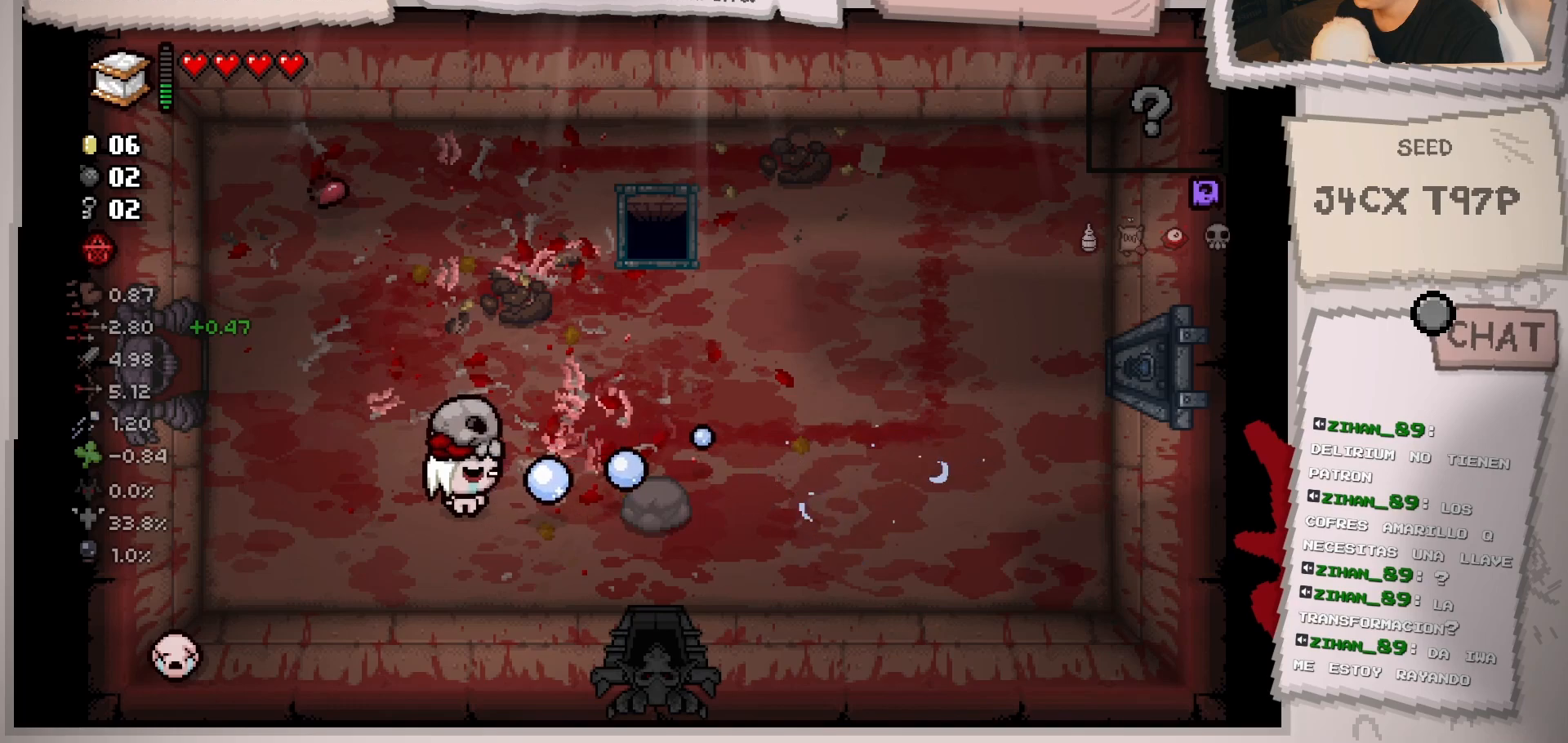
{"buttons": [], "left_stick": "center", "right_stick": "right", "events": []}
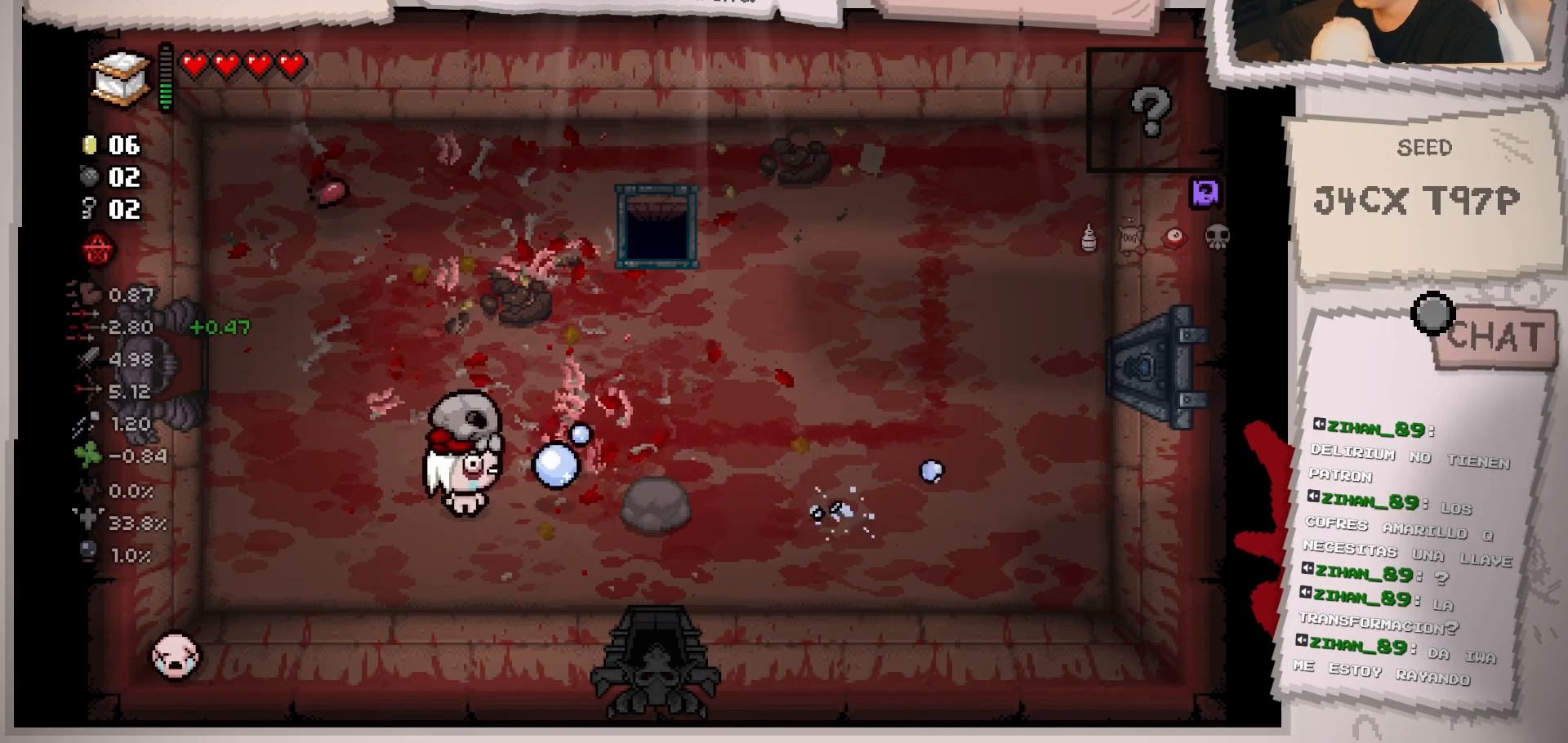
{"buttons": [], "left_stick": "center", "right_stick": "right", "events": []}
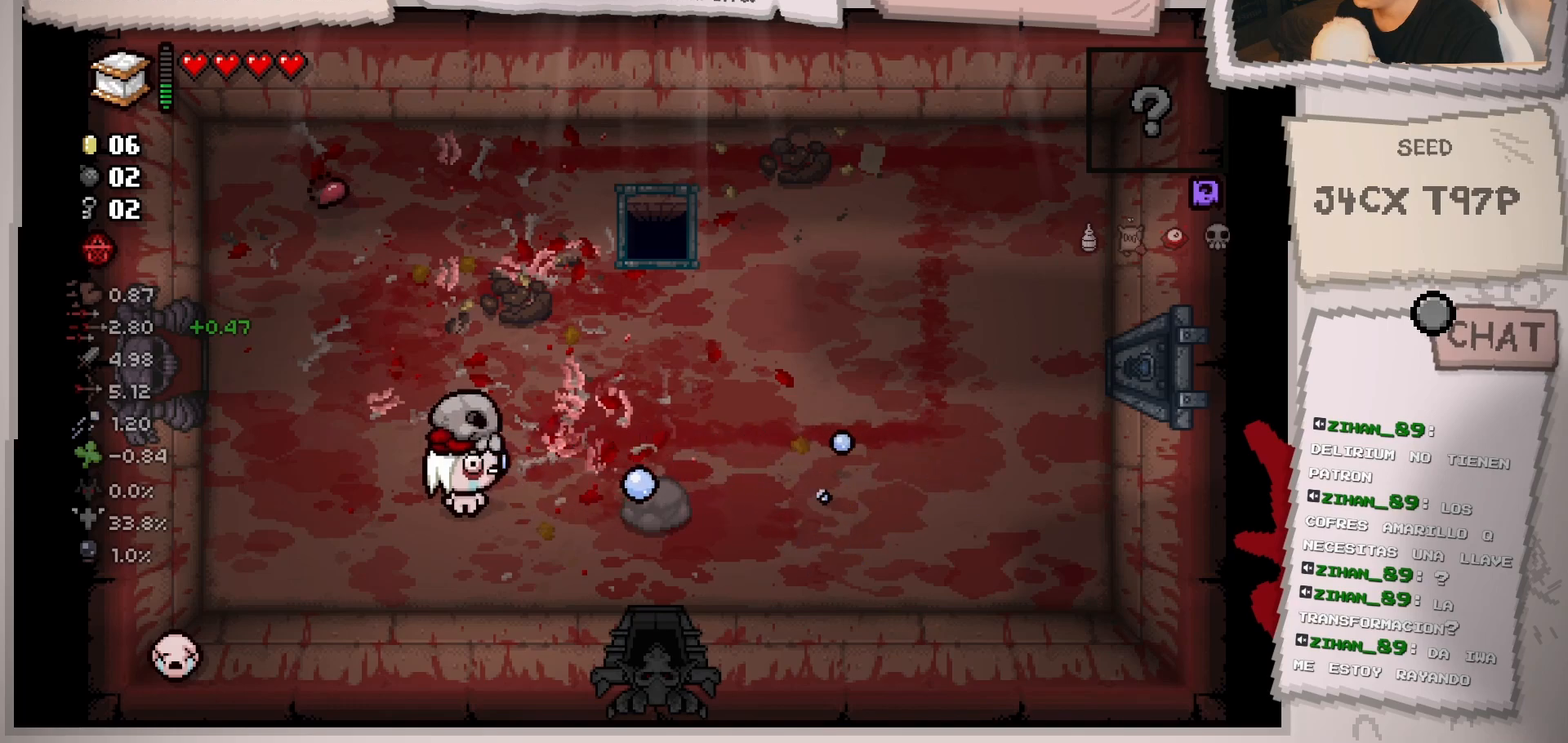
{"buttons": [], "left_stick": "center", "right_stick": "right", "events": []}
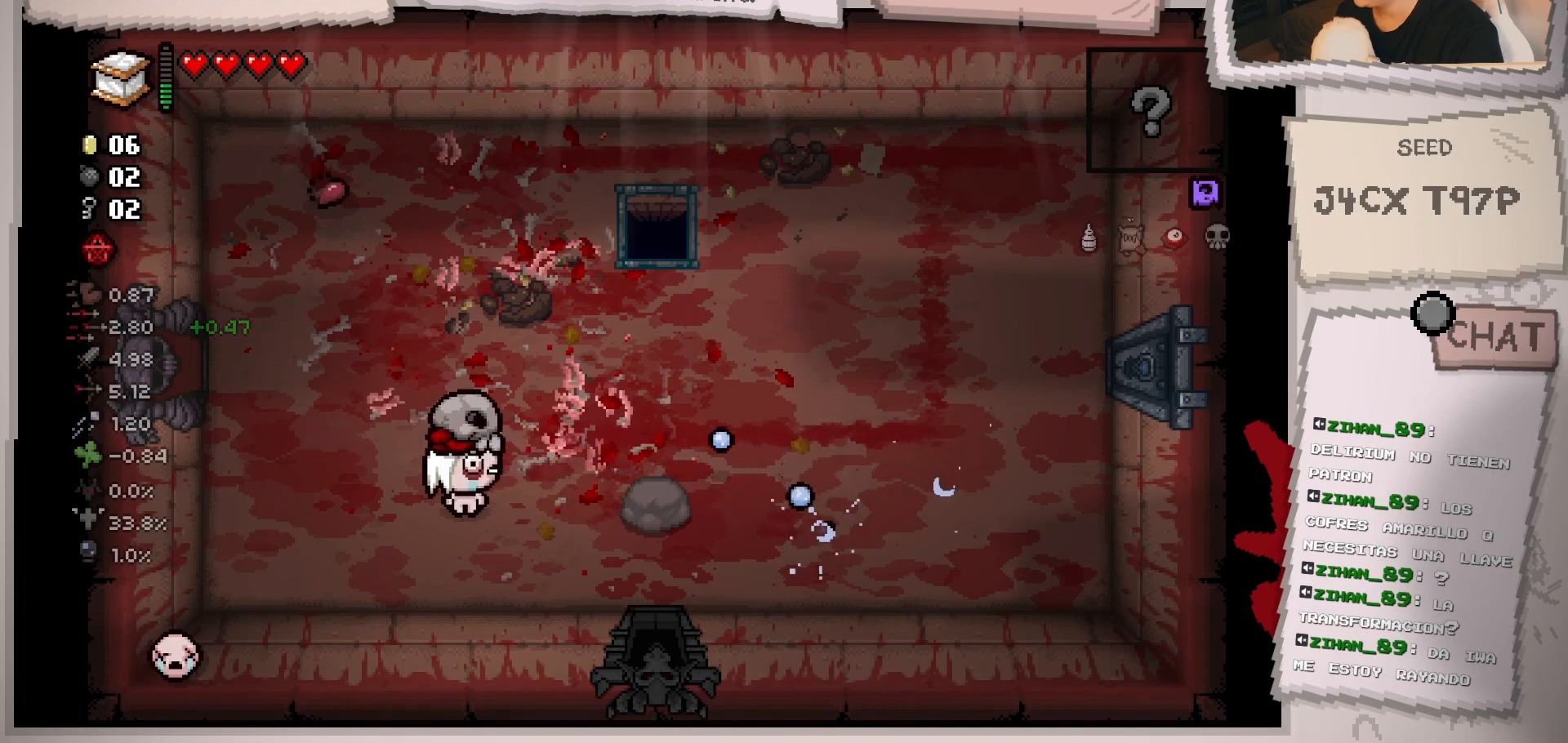
{"buttons": [], "left_stick": "right", "right_stick": "center", "events": [[117, "left_stick", "down-right"], [184, "right_stick", "center"], [417, "left_stick", "right"]]}
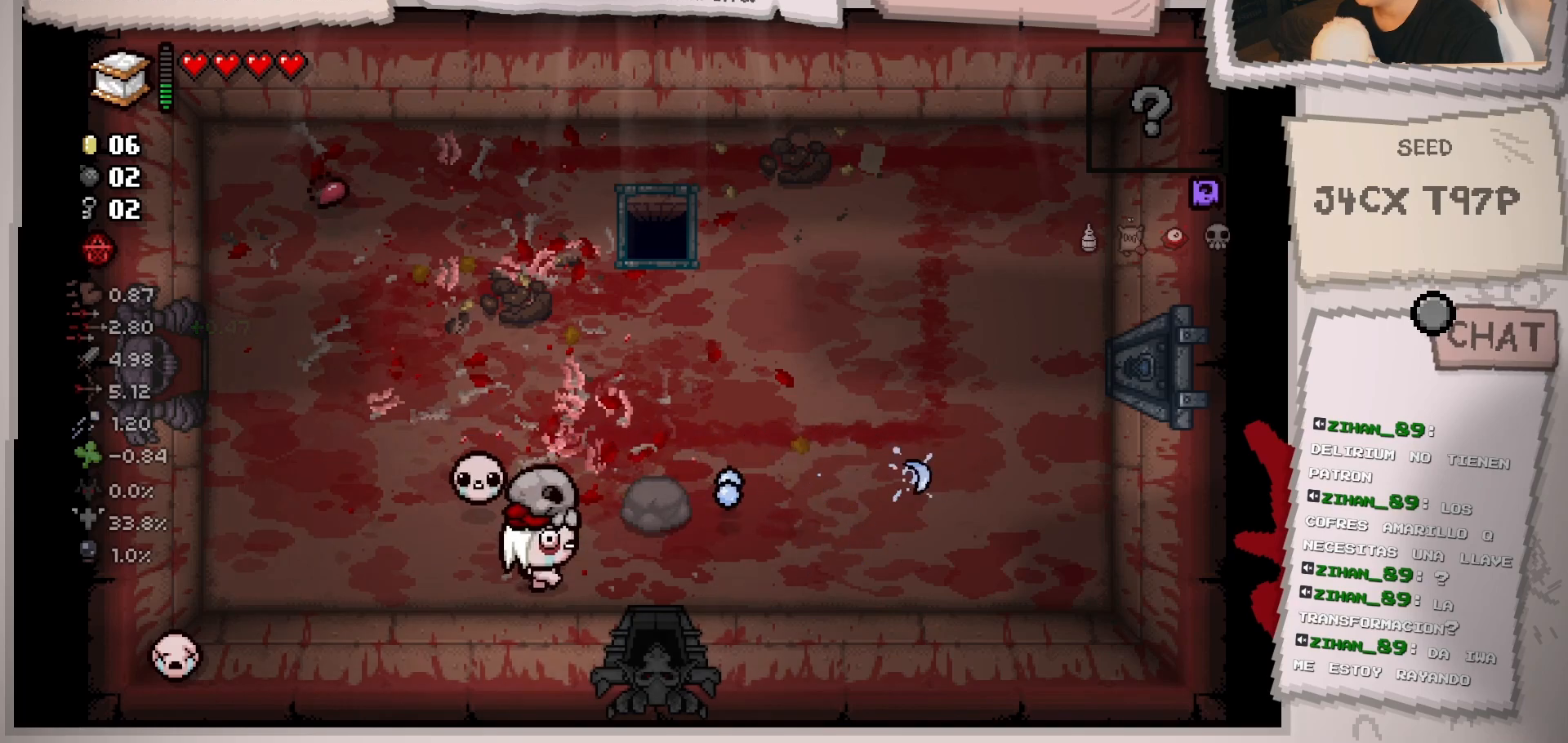
{"buttons": [], "left_stick": "down-right", "right_stick": "center", "events": [[16, "left_stick", "down-right"]]}
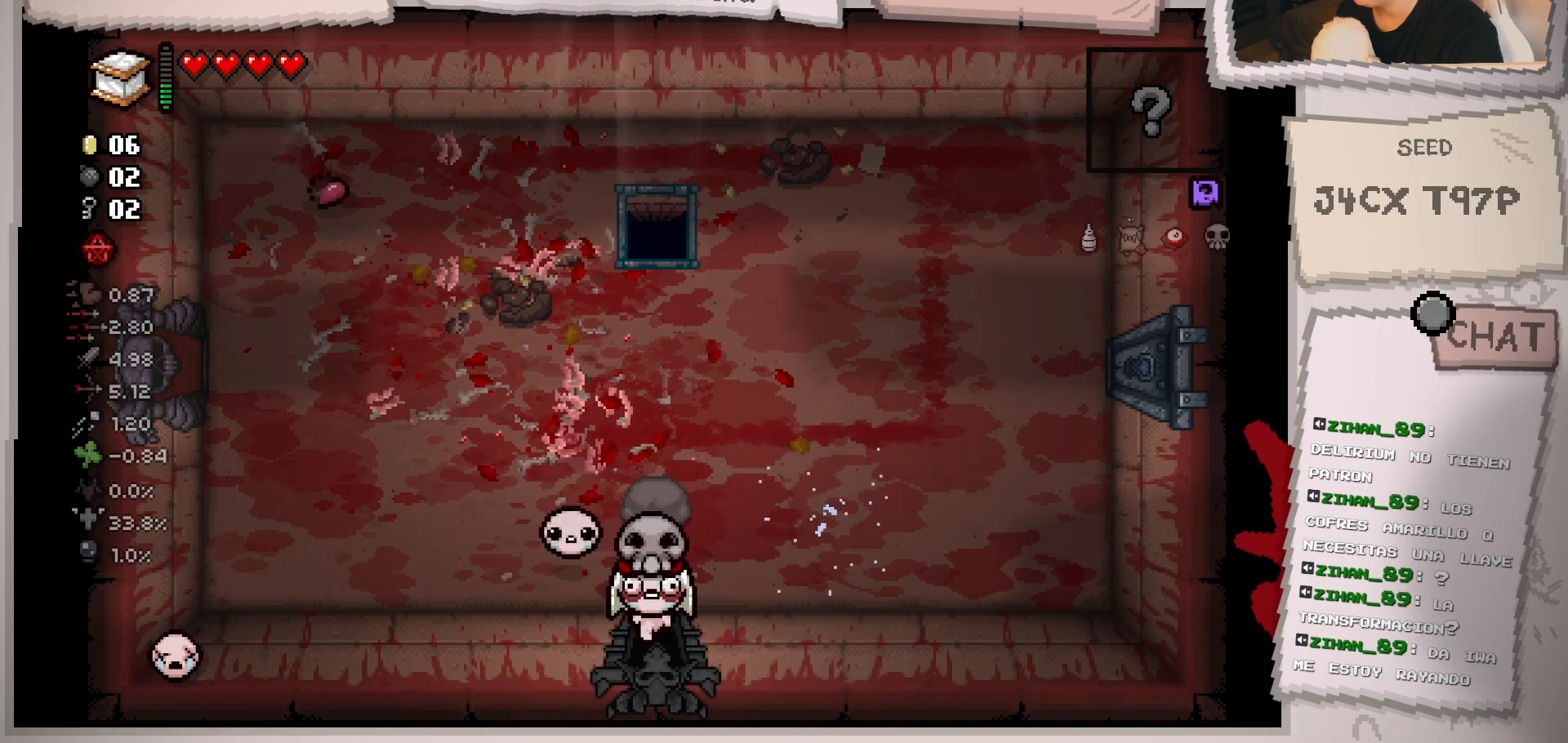
{"buttons": [], "left_stick": "center", "right_stick": "center", "events": [[17, "left_stick", "center"]]}
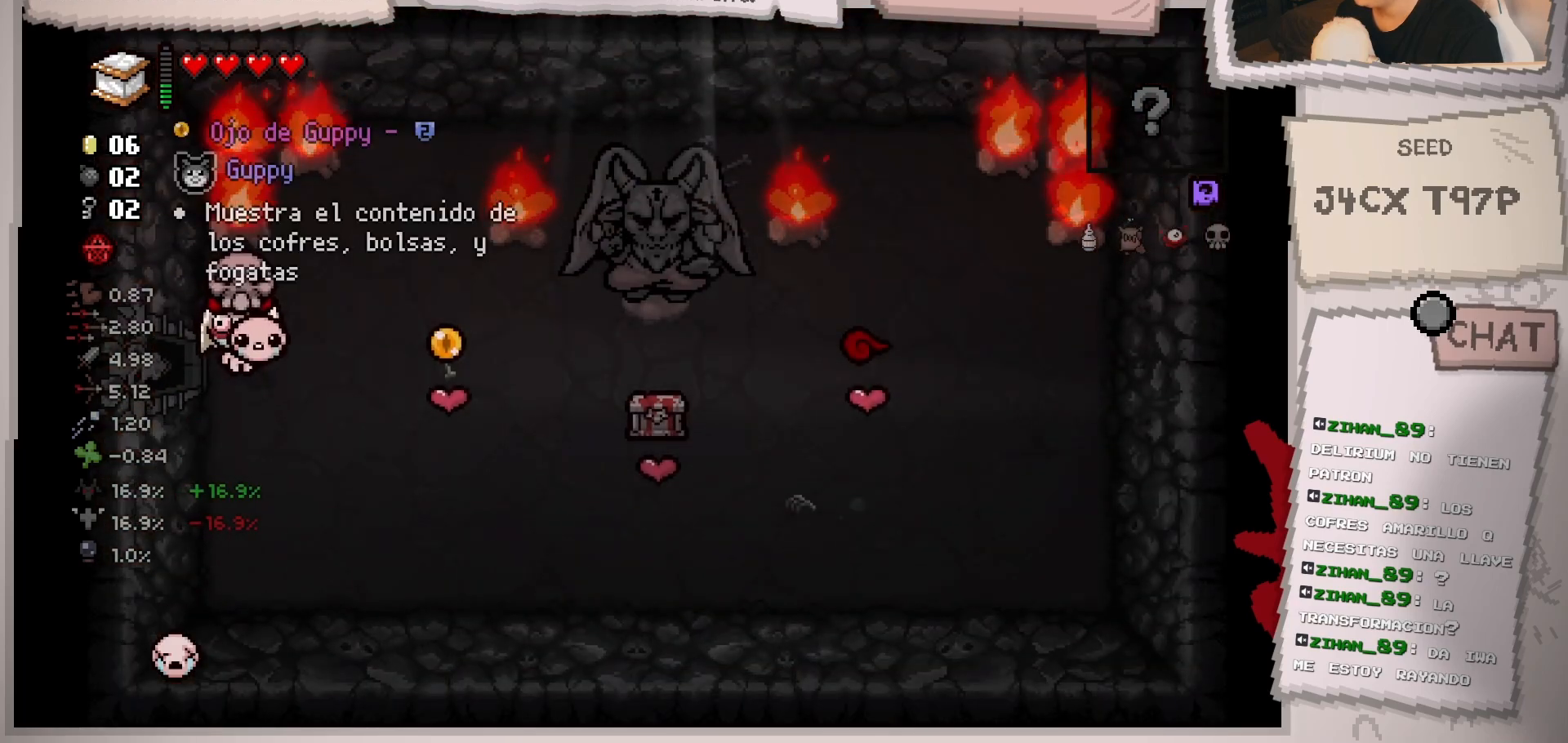
{"buttons": [], "left_stick": "down-right", "right_stick": "center", "events": [[300, "left_stick", "down"], [350, "left_stick", "down-right"]]}
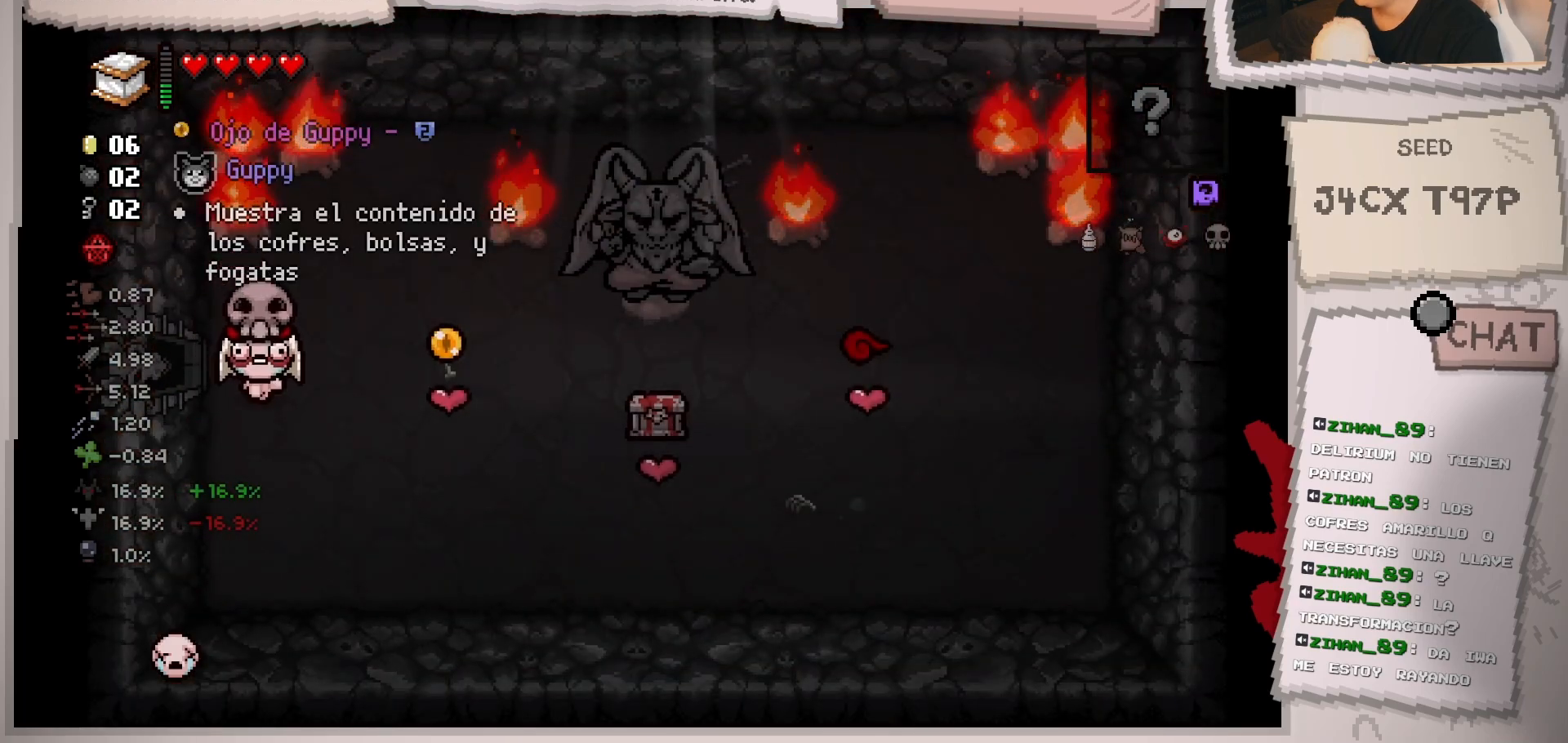
{"buttons": [], "left_stick": "right", "right_stick": "center", "events": [[467, "left_stick", "right"]]}
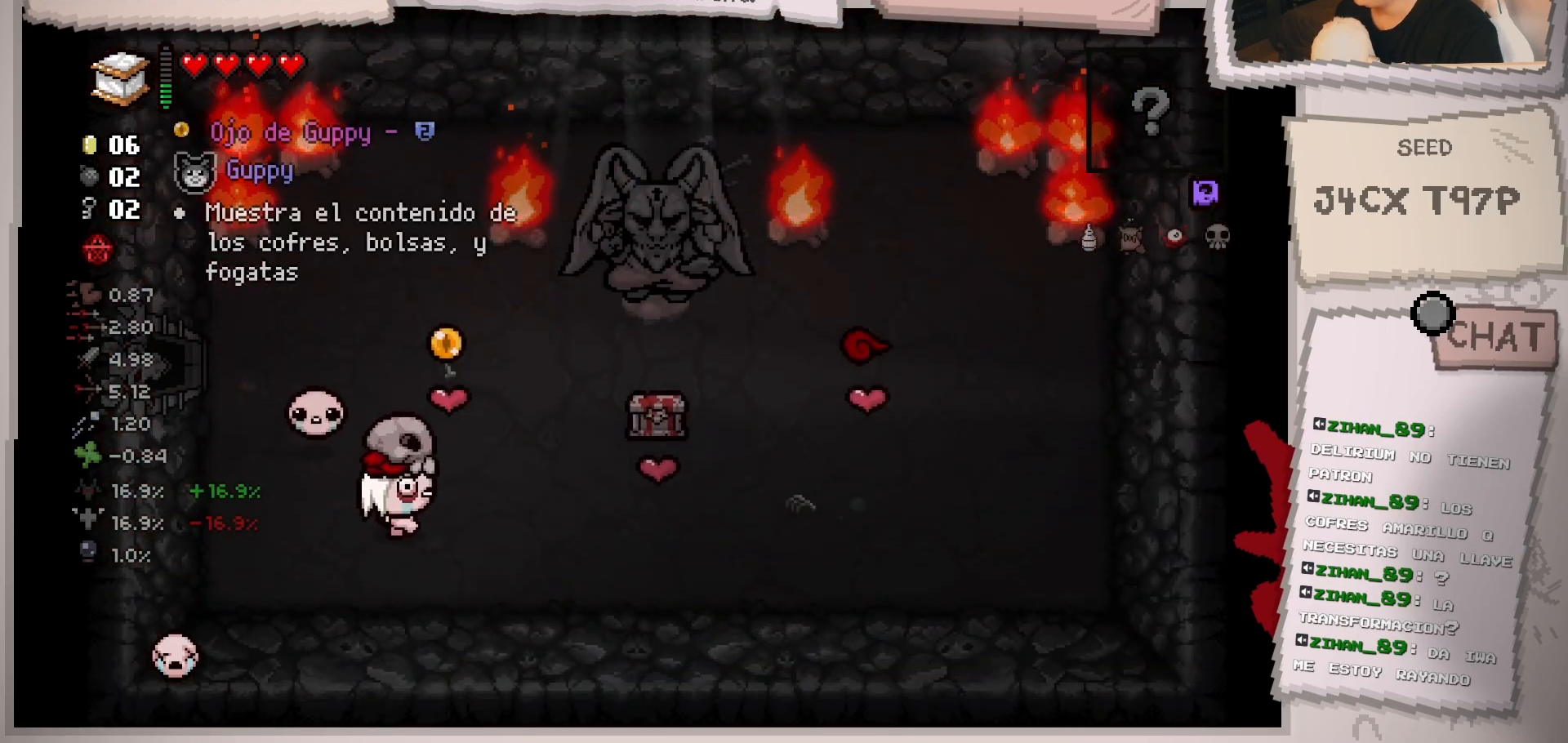
{"buttons": [], "left_stick": "center", "right_stick": "up", "events": [[33, "left_stick", "up-right"], [33, "right_stick", "up"], [200, "left_stick", "center"], [400, "left_stick", "right"], [500, "left_stick", "center"]]}
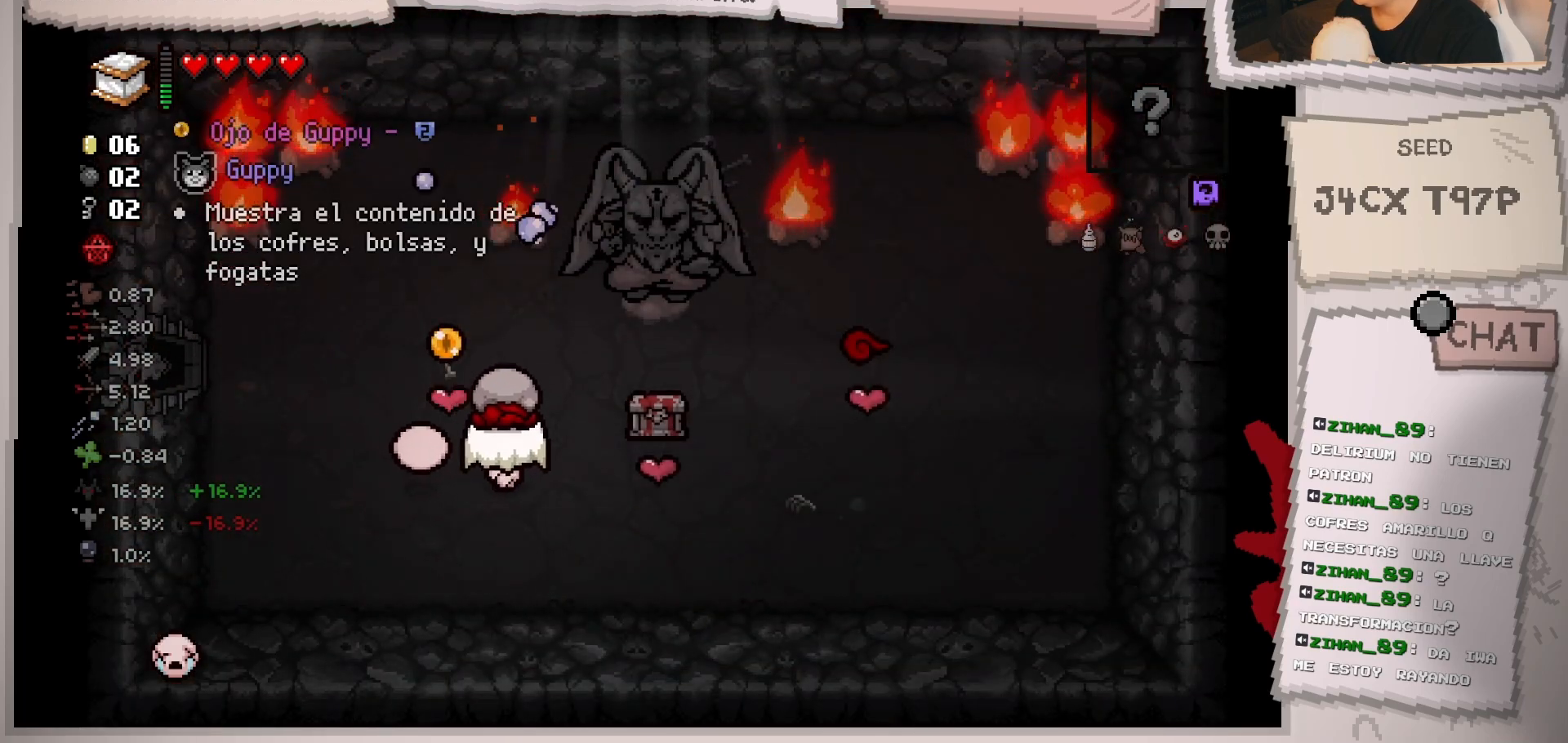
{"buttons": [], "left_stick": "up", "right_stick": "up", "events": [[434, "left_stick", "up"]]}
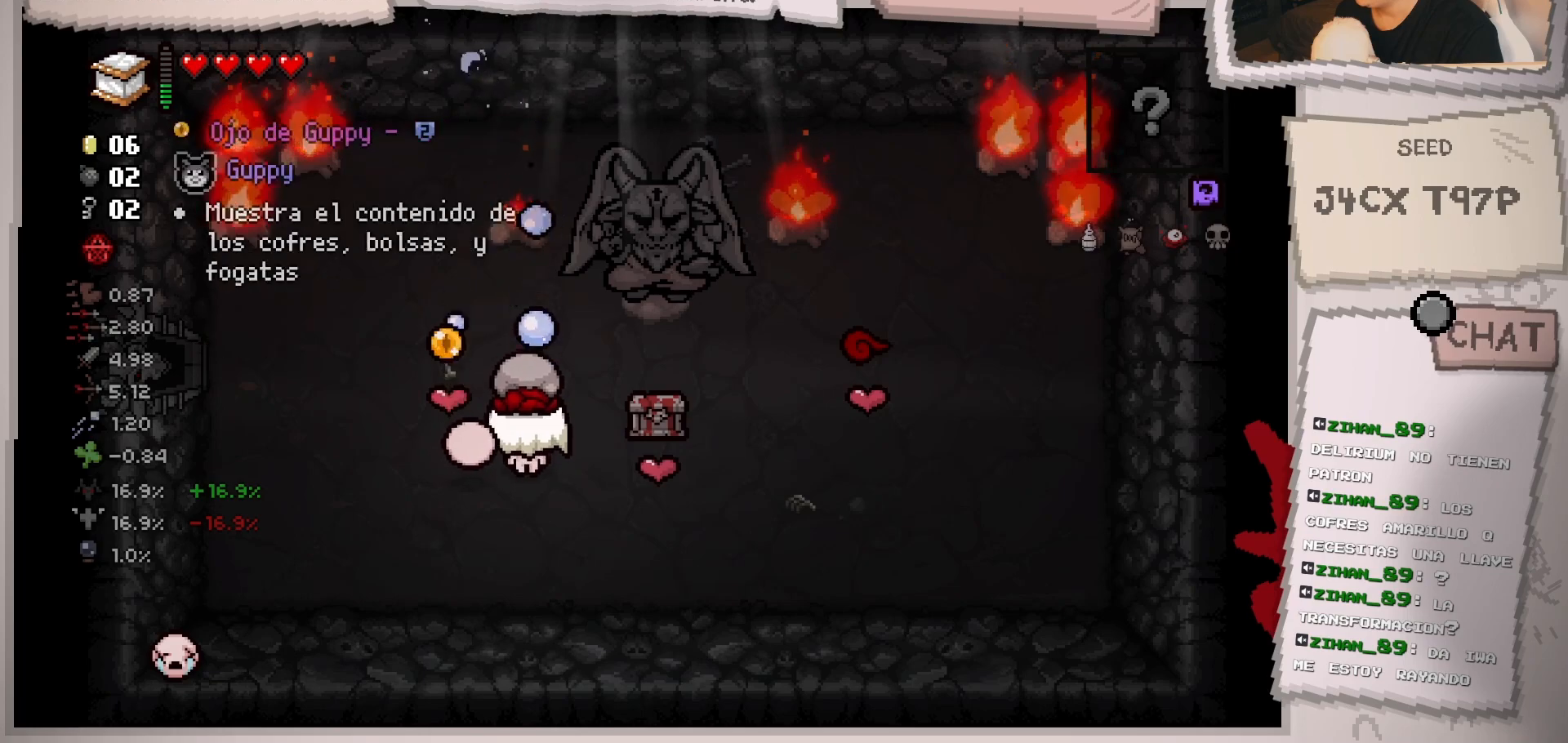
{"buttons": [], "left_stick": "down-right", "right_stick": "up", "events": [[33, "left_stick", "center"], [117, "left_stick", "down"], [217, "left_stick", "down-right"]]}
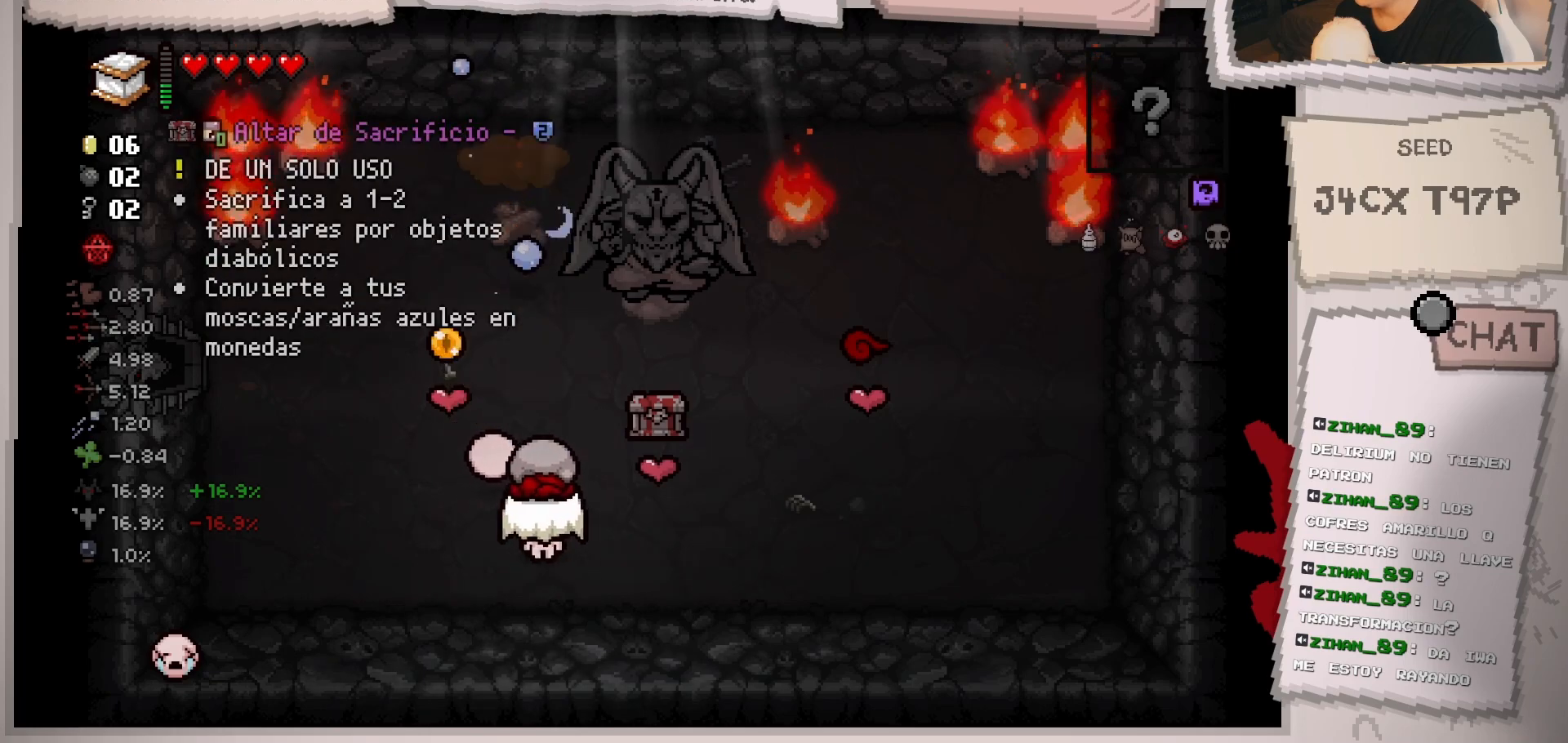
{"buttons": [], "left_stick": "right", "right_stick": "up", "events": [[434, "left_stick", "right"]]}
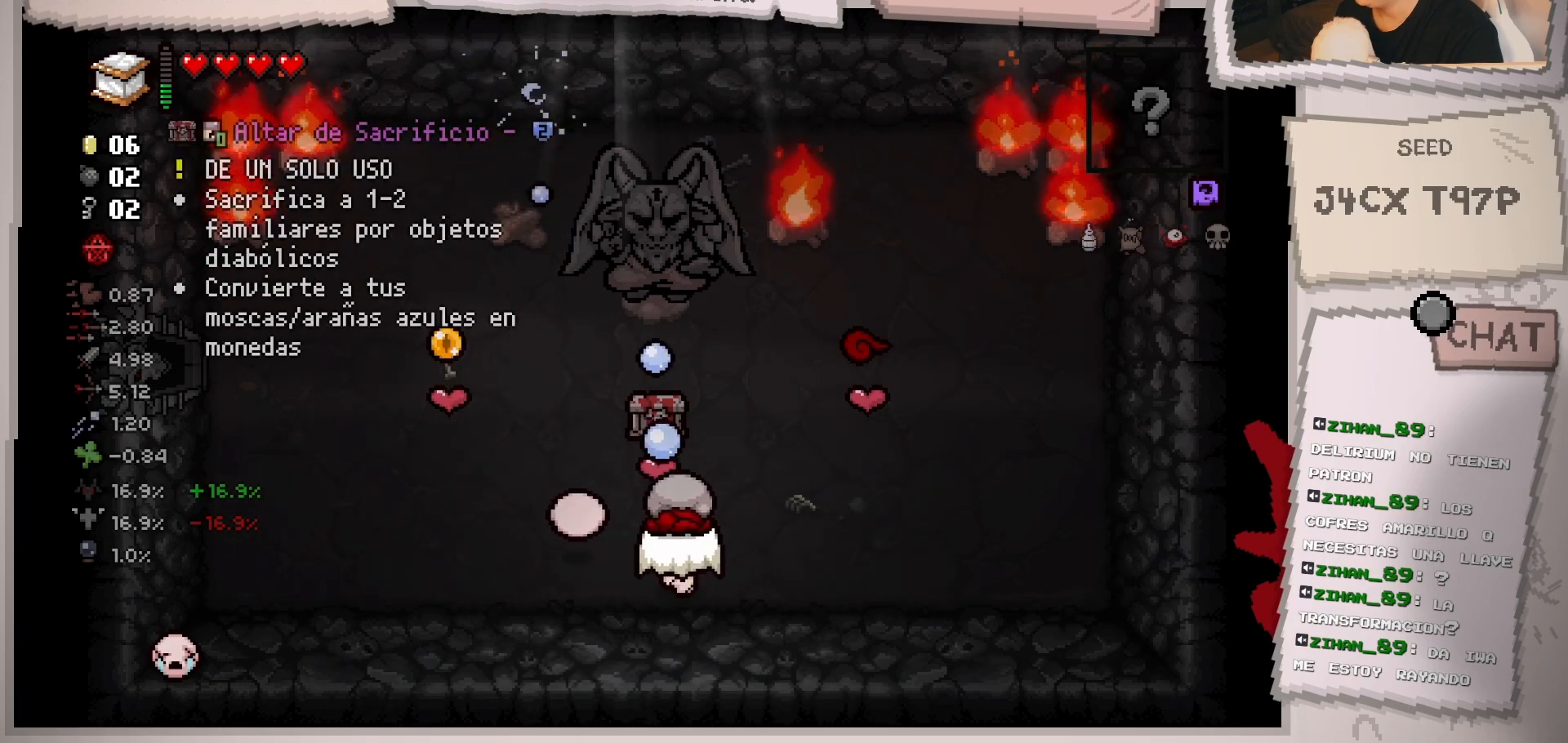
{"buttons": [], "left_stick": "center", "right_stick": "up", "events": [[183, "left_stick", "up-right"], [300, "left_stick", "up"], [434, "left_stick", "center"]]}
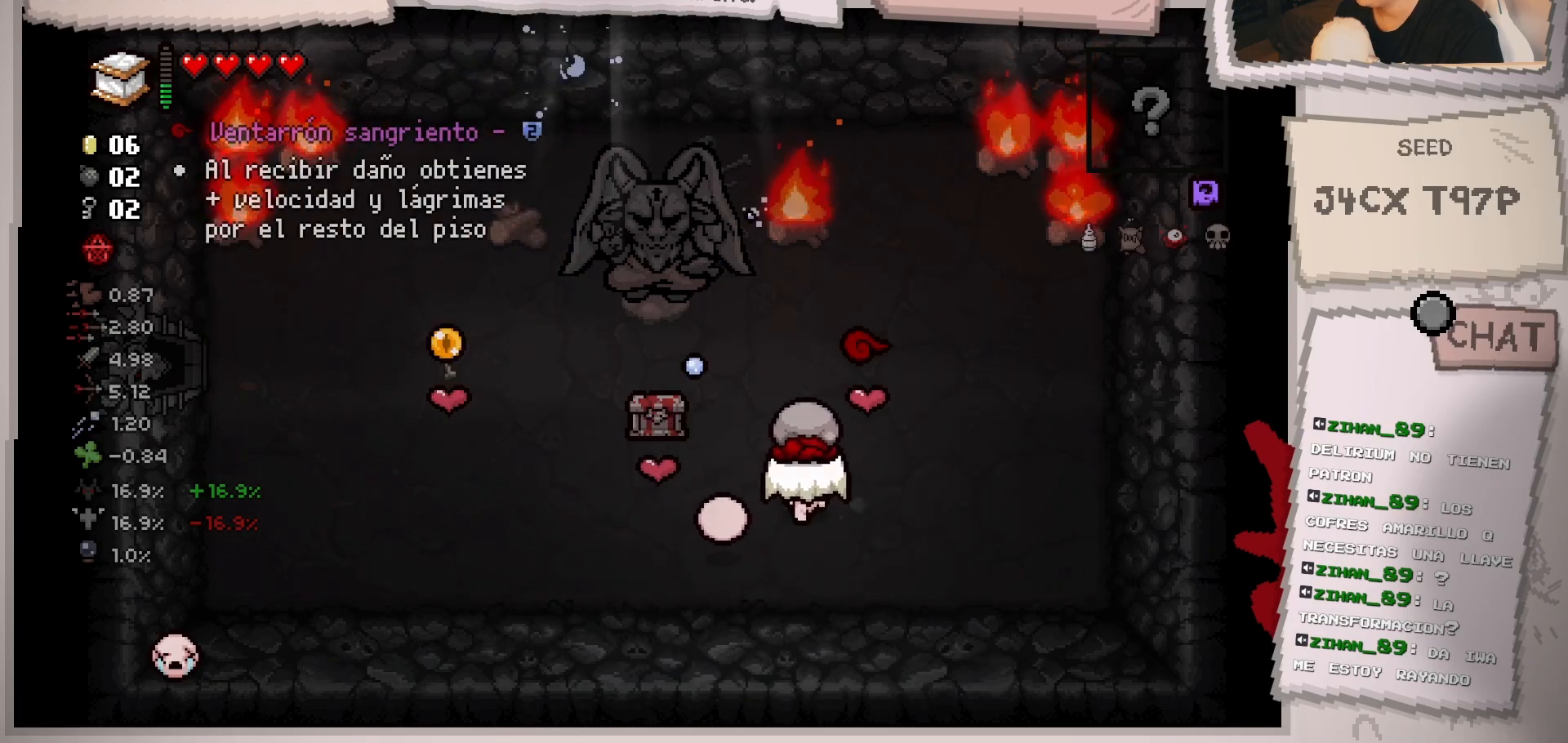
{"buttons": [], "left_stick": "down", "right_stick": "up", "events": [[117, "left_stick", "up"], [250, "left_stick", "center"], [384, "left_stick", "down"]]}
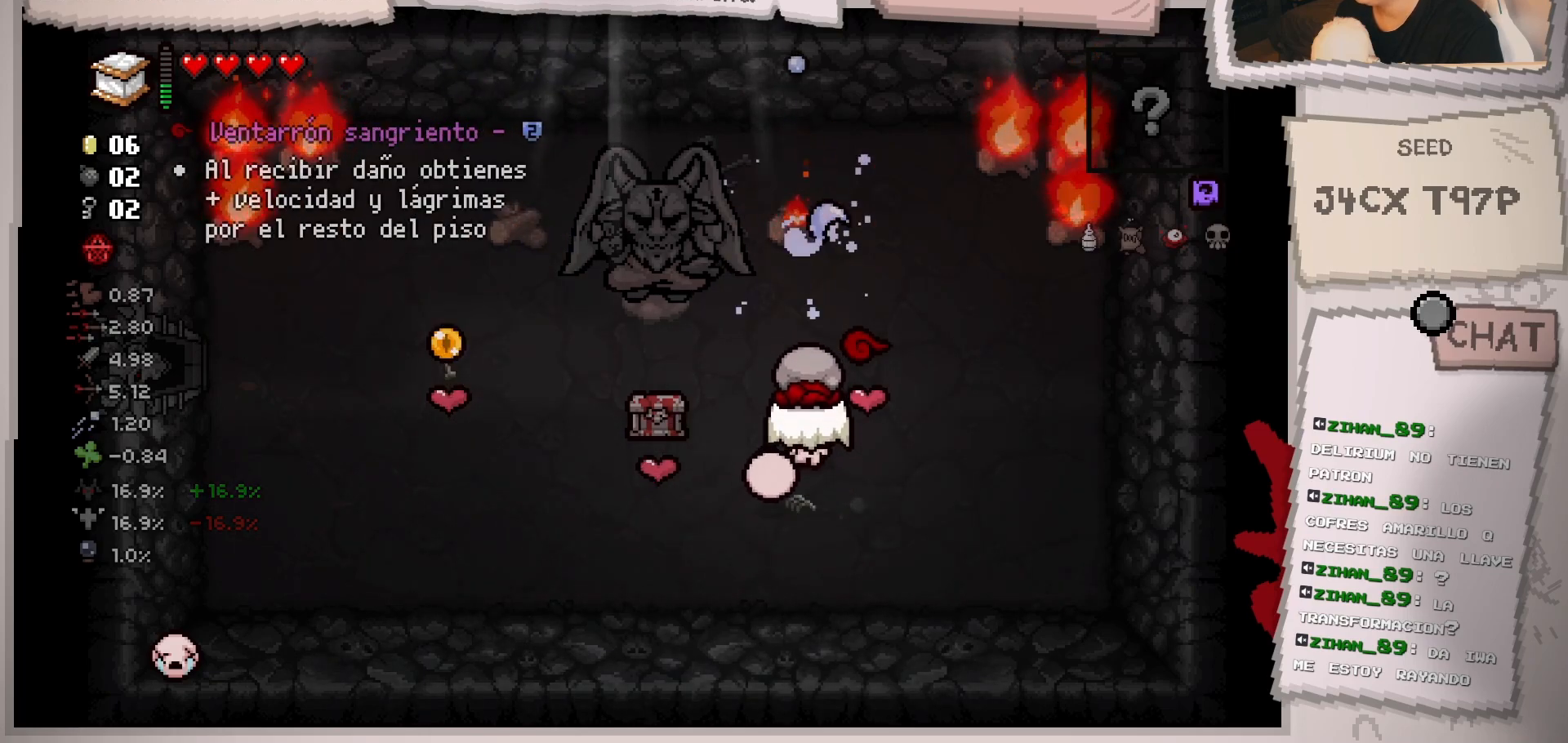
{"buttons": [], "left_stick": "down-left", "right_stick": "up", "events": [[50, "left_stick", "center"], [150, "left_stick", "down"], [367, "left_stick", "center"], [450, "left_stick", "down-left"]]}
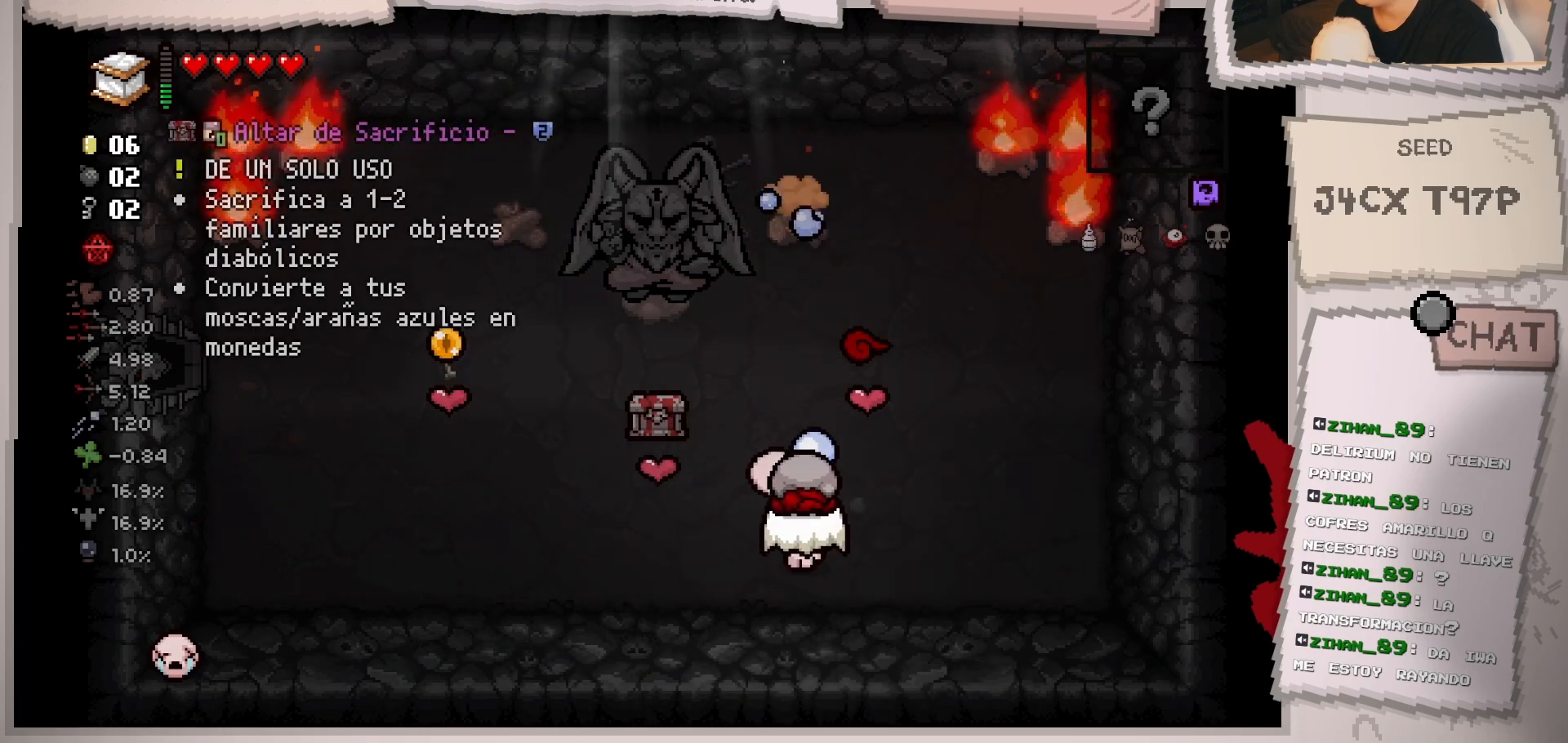
{"buttons": [], "left_stick": "right", "right_stick": "up", "events": [[234, "left_stick", "right"]]}
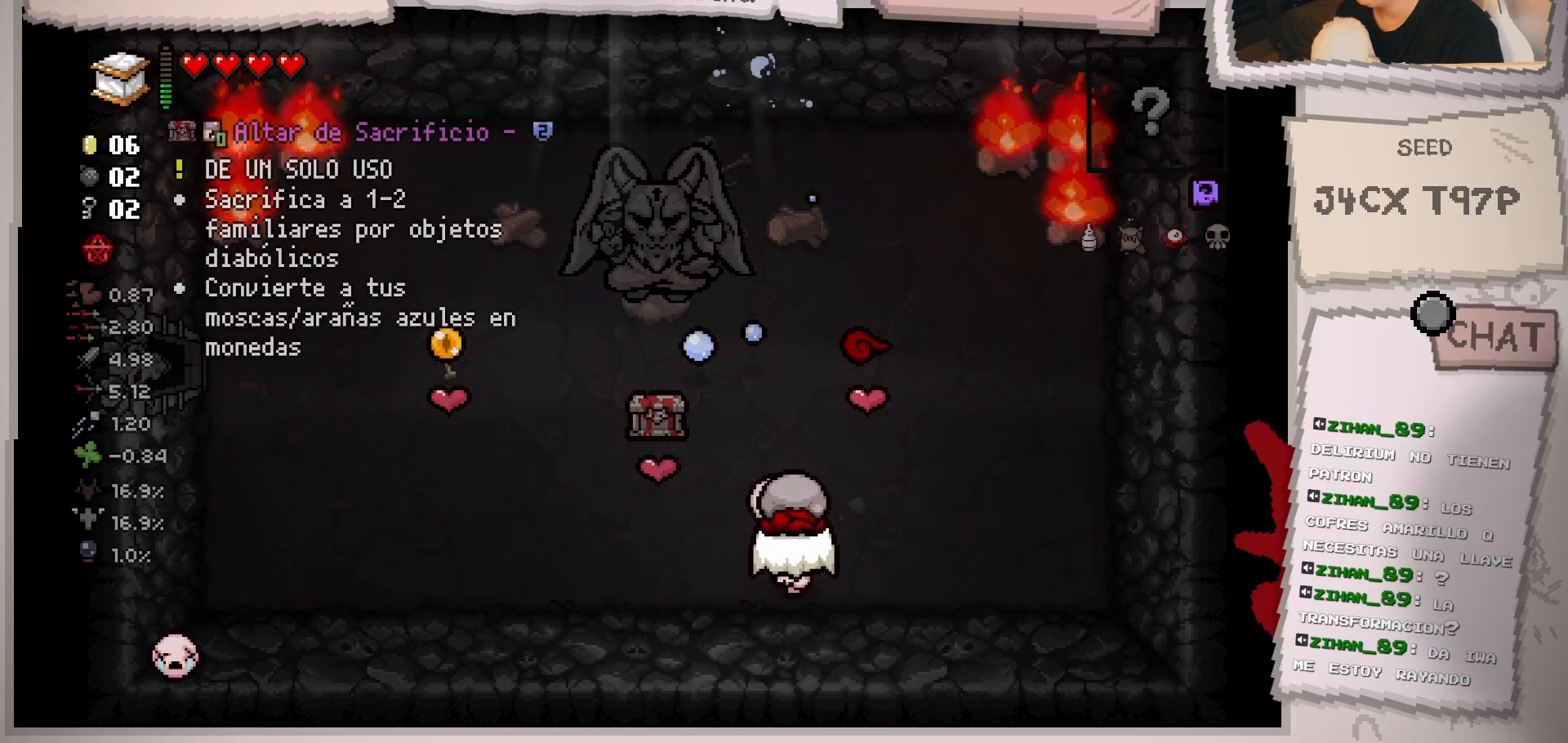
{"buttons": [], "left_stick": "up-right", "right_stick": "up", "events": [[167, "left_stick", "up-right"]]}
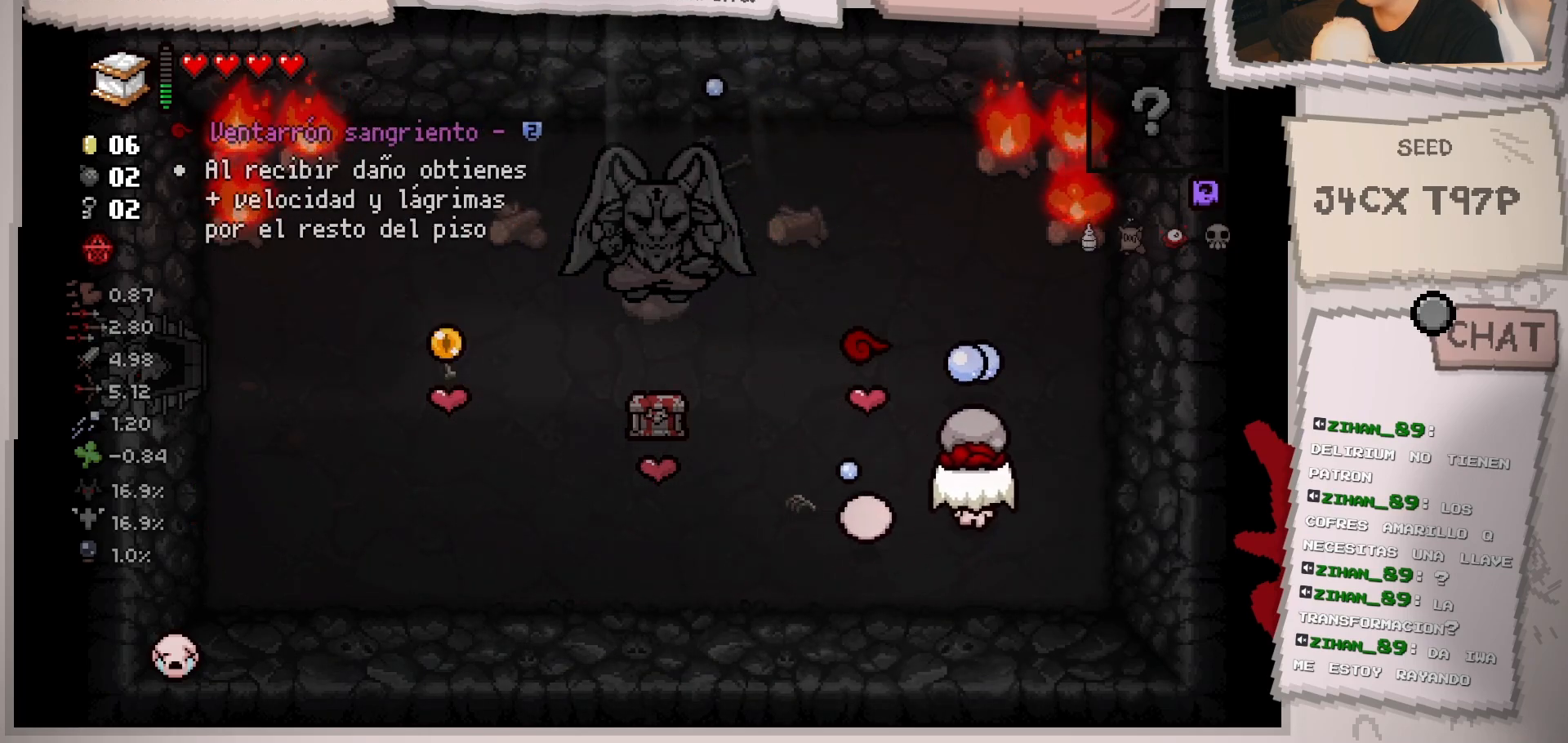
{"buttons": [], "left_stick": "center", "right_stick": "up", "events": [[234, "left_stick", "down-right"], [401, "left_stick", "center"]]}
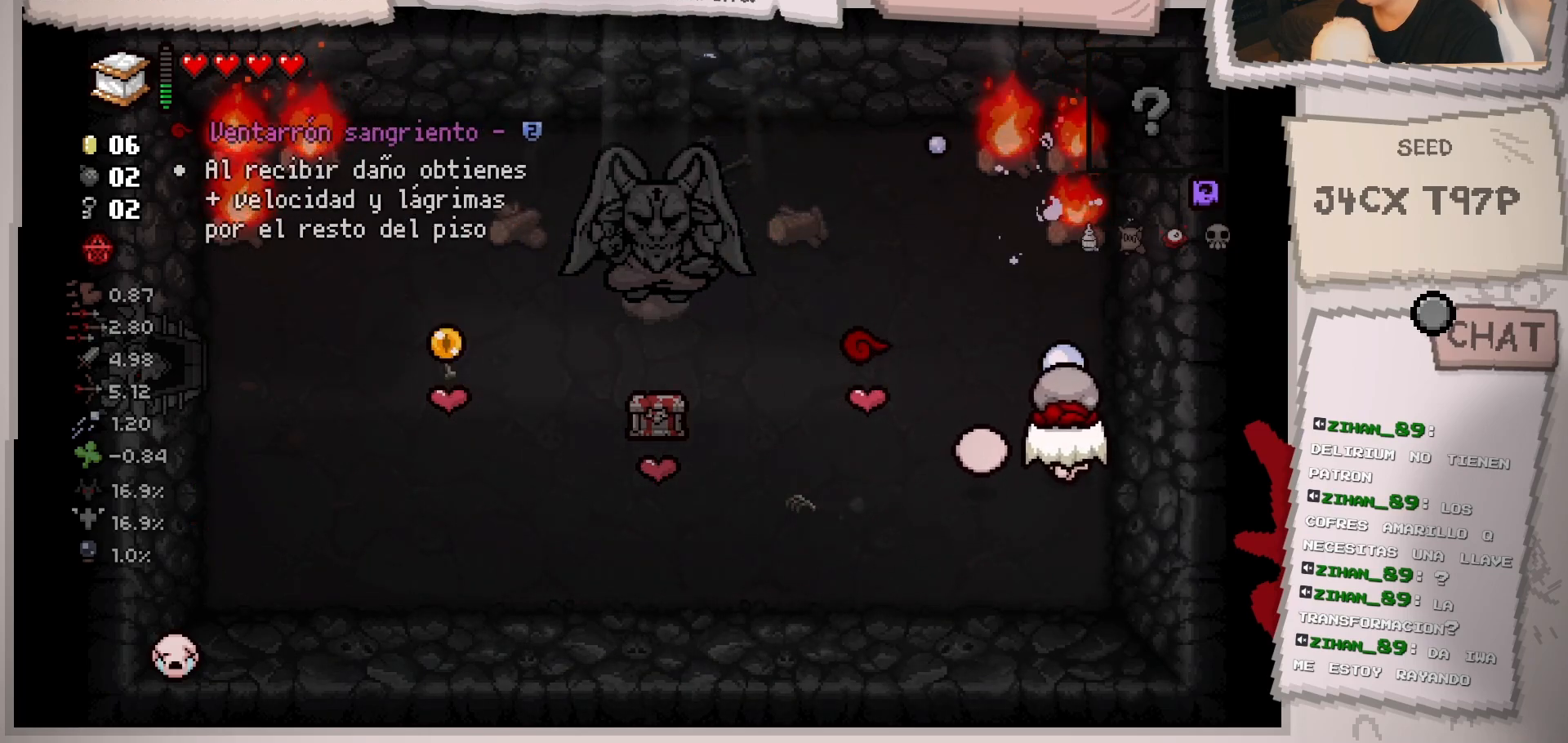
{"buttons": [], "left_stick": "down", "right_stick": "up", "events": [[150, "left_stick", "up"], [367, "left_stick", "left"], [451, "left_stick", "down"]]}
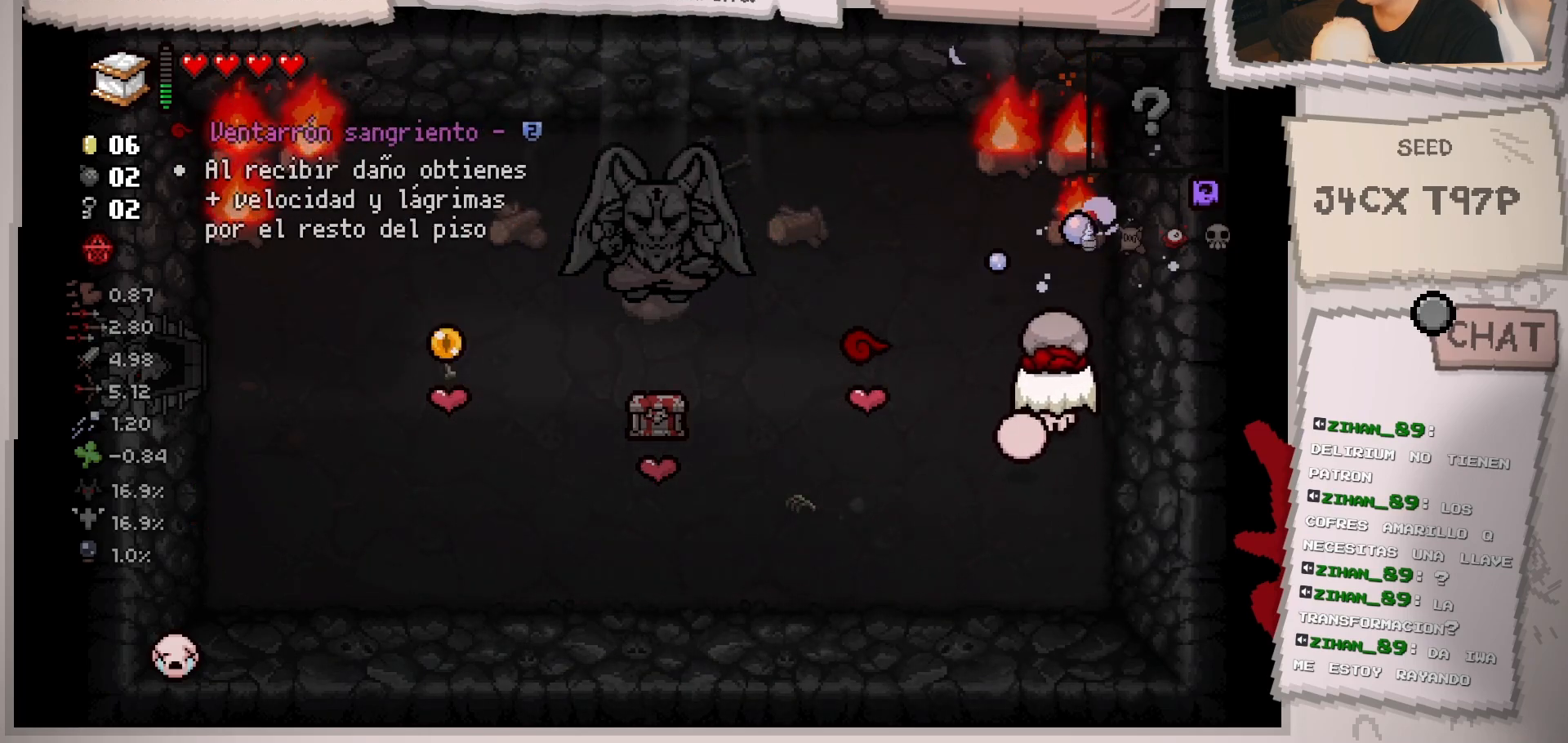
{"buttons": [], "left_stick": "down-left", "right_stick": "up", "events": [[216, "left_stick", "center"], [283, "left_stick", "down-left"]]}
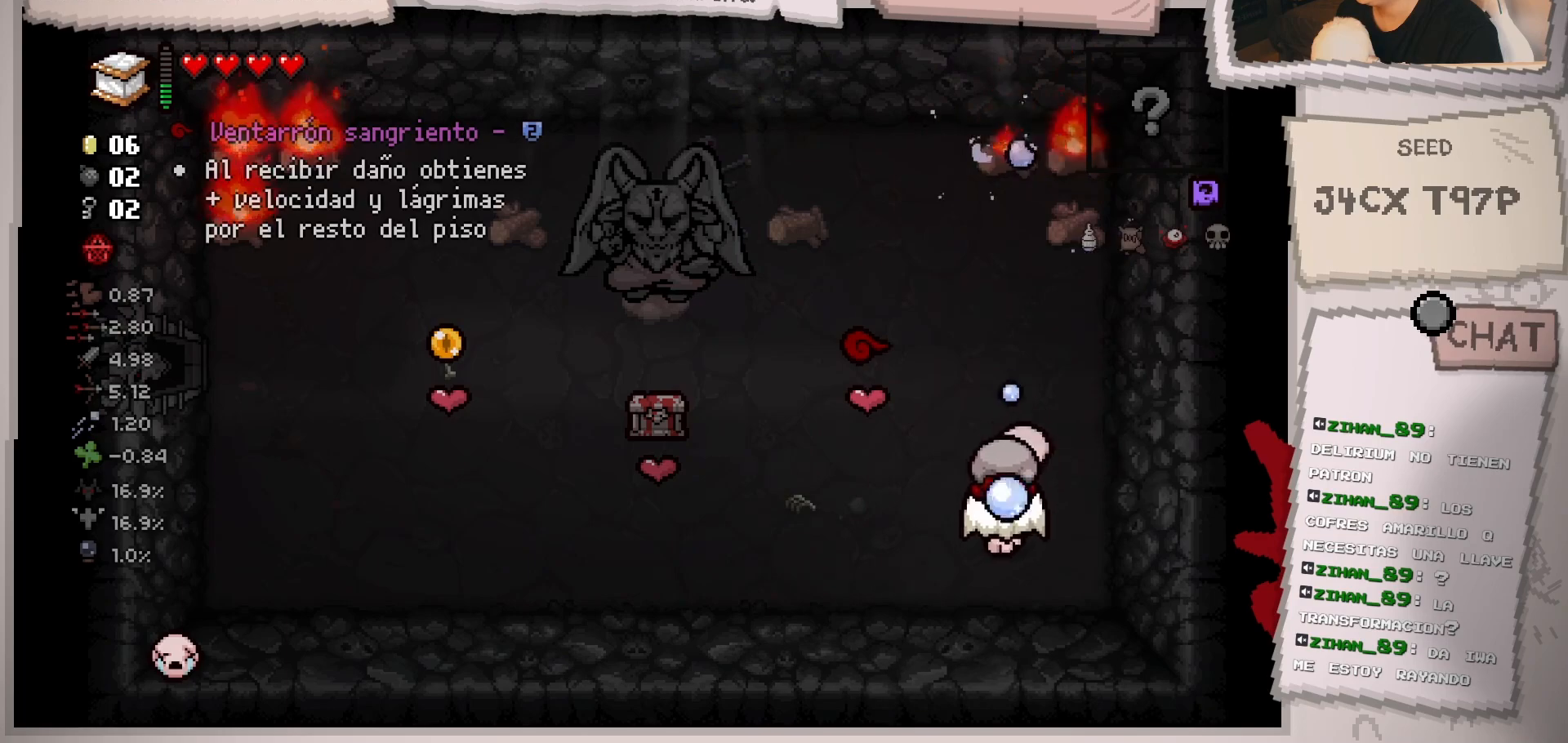
{"buttons": [], "left_stick": "up-left", "right_stick": "center", "events": [[117, "left_stick", "left"], [334, "left_stick", "center"], [417, "right_stick", "center"], [501, "left_stick", "up-left"]]}
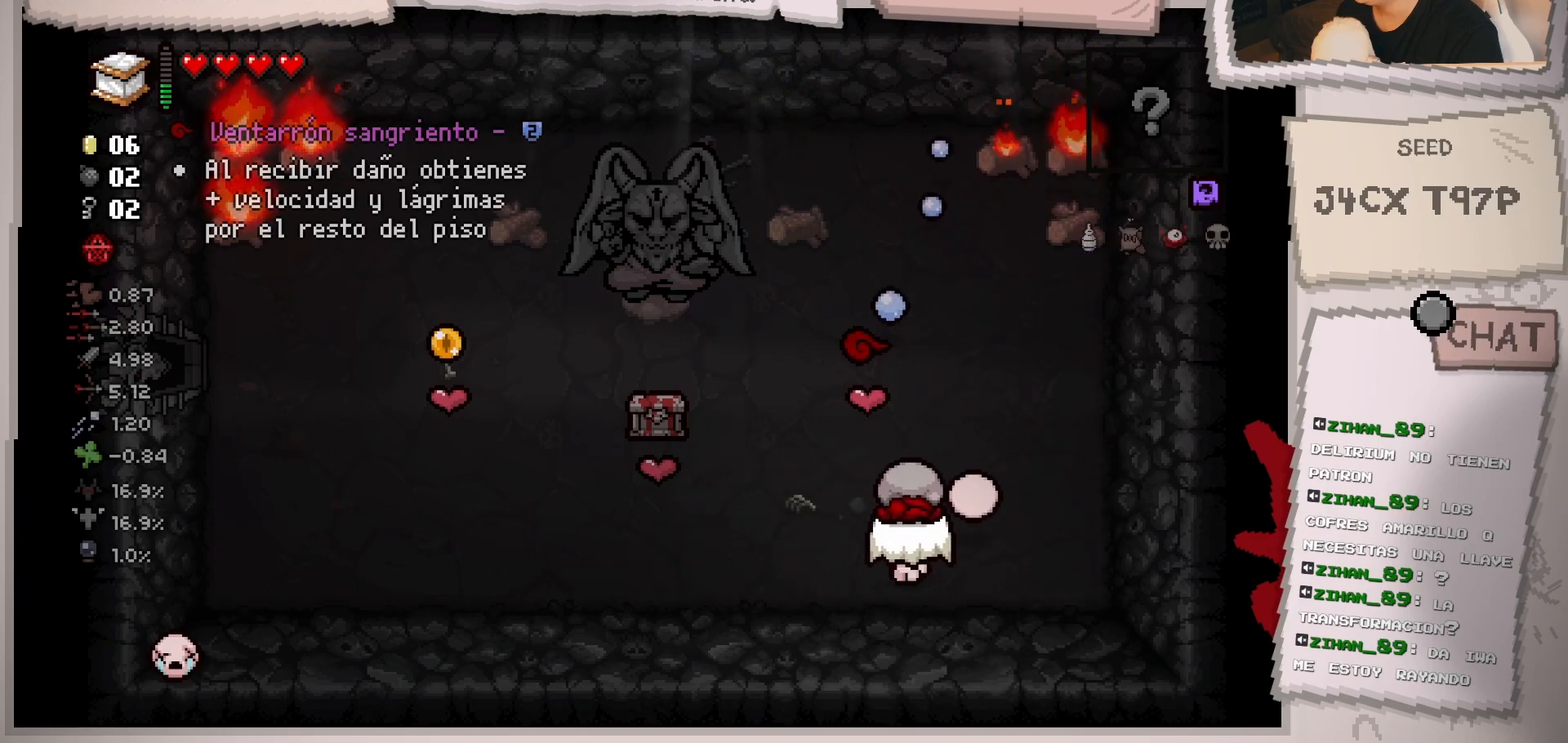
{"buttons": [], "left_stick": "center", "right_stick": "center", "events": [[150, "left_stick", "center"]]}
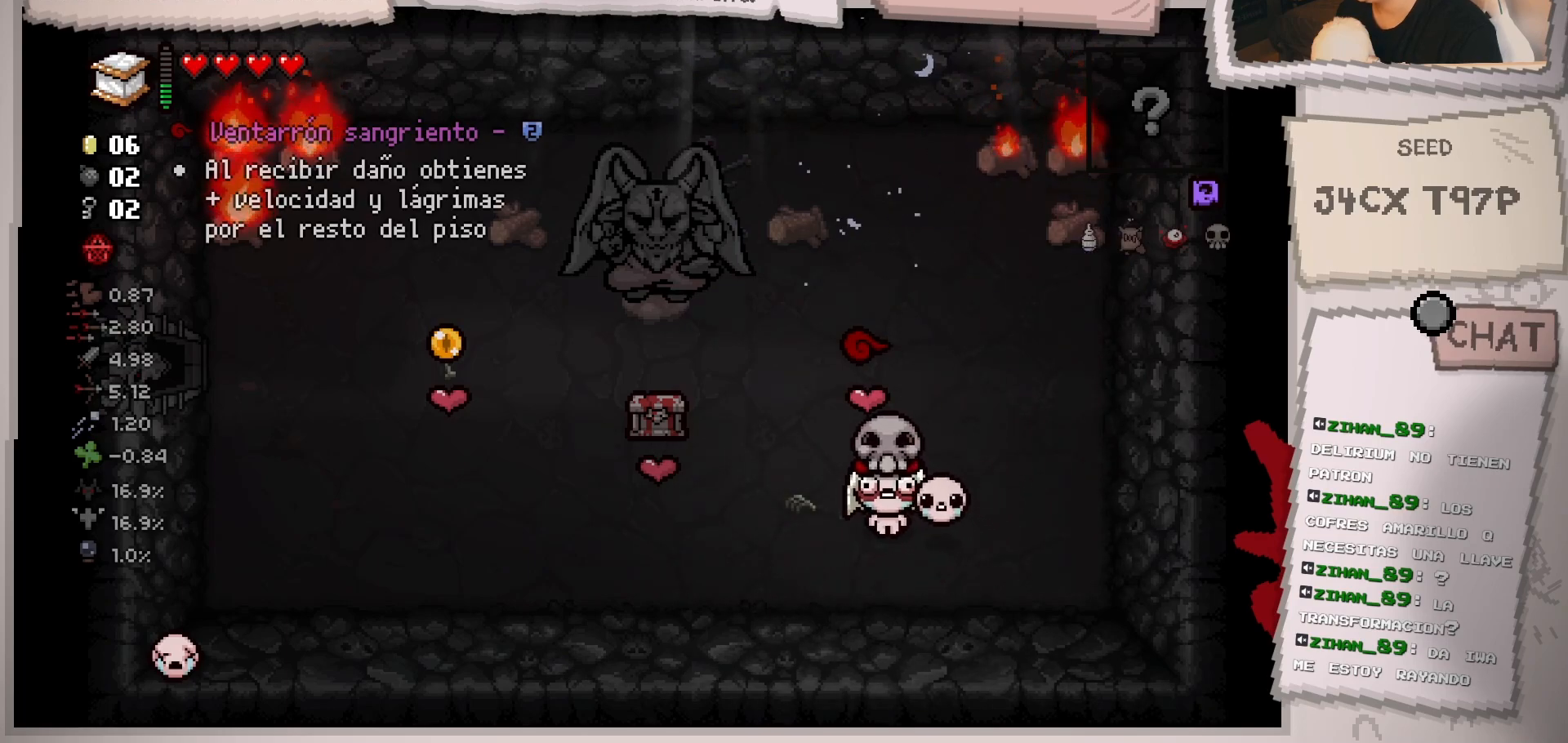
{"buttons": [], "left_stick": "center", "right_stick": "center", "events": []}
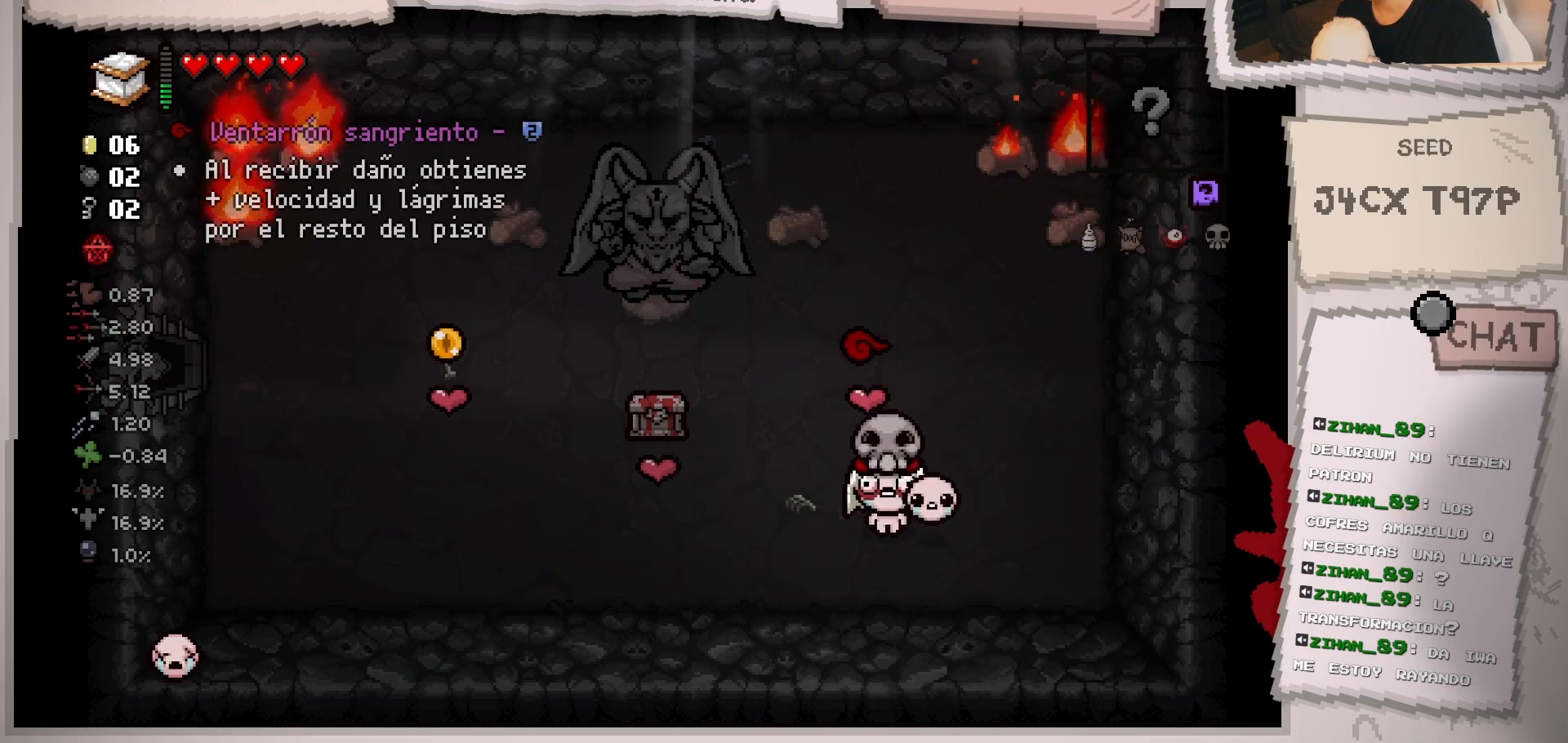
{"buttons": [], "left_stick": "center", "right_stick": "center", "events": []}